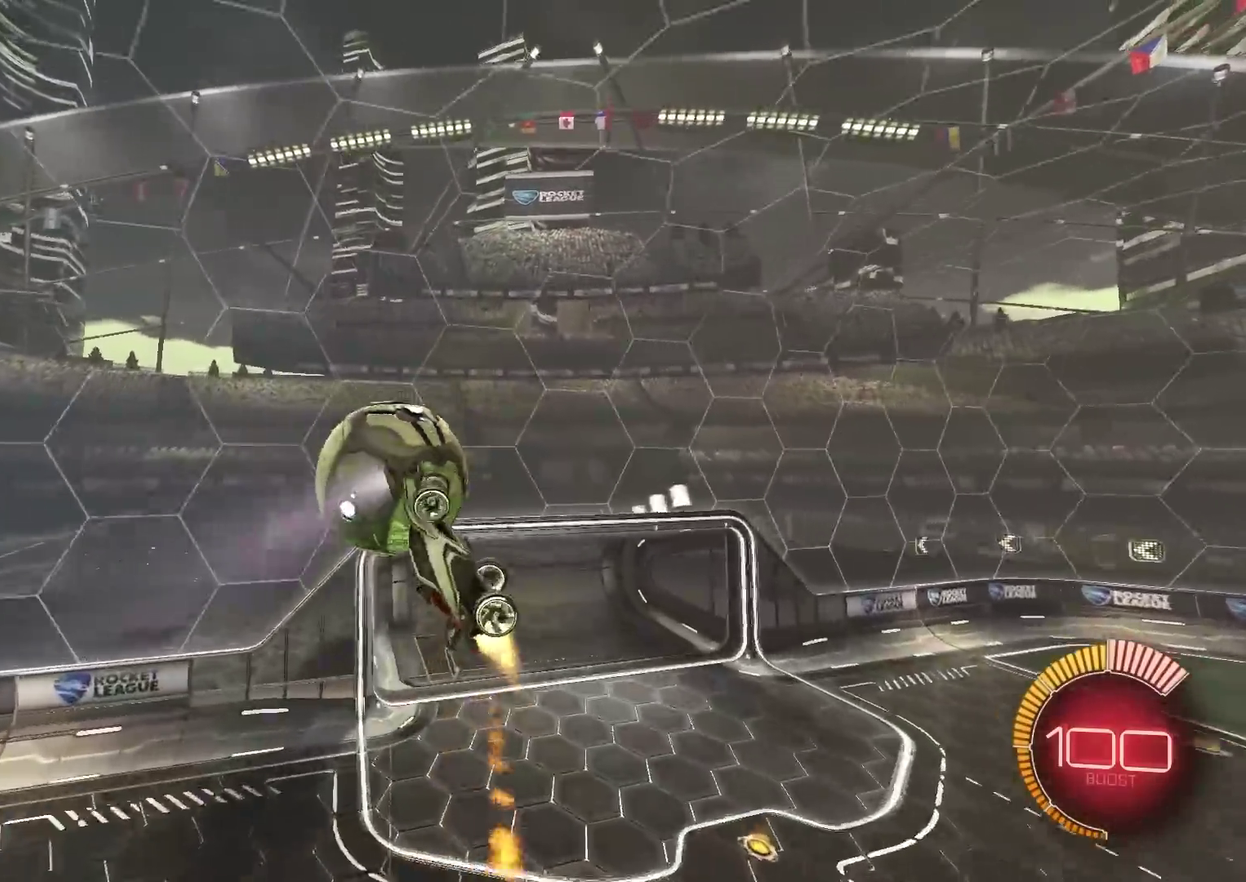
Gameplay with a controller (PlayStation layout); each line is a JSON object with the inputs held at the frame after it (dt_ms = milliseconds from this image to that frame). "events" lists button and stick changes between this image and that frame as [ms after this image, input, new state], when the widget could be followed in between. Not read: R1.
{"dt_ms": 400, "buttons": ["CIRCLE"], "left_stick": "down-left", "right_stick": "center", "events": [[116, "CIRCLE", "up"], [166, "left_stick", "right"], [200, "CIRCLE", "down"], [283, "CIRCLE", "up"], [333, "left_stick", "down-right"], [367, "CIRCLE", "down"], [400, "left_stick", "down-left"]]}
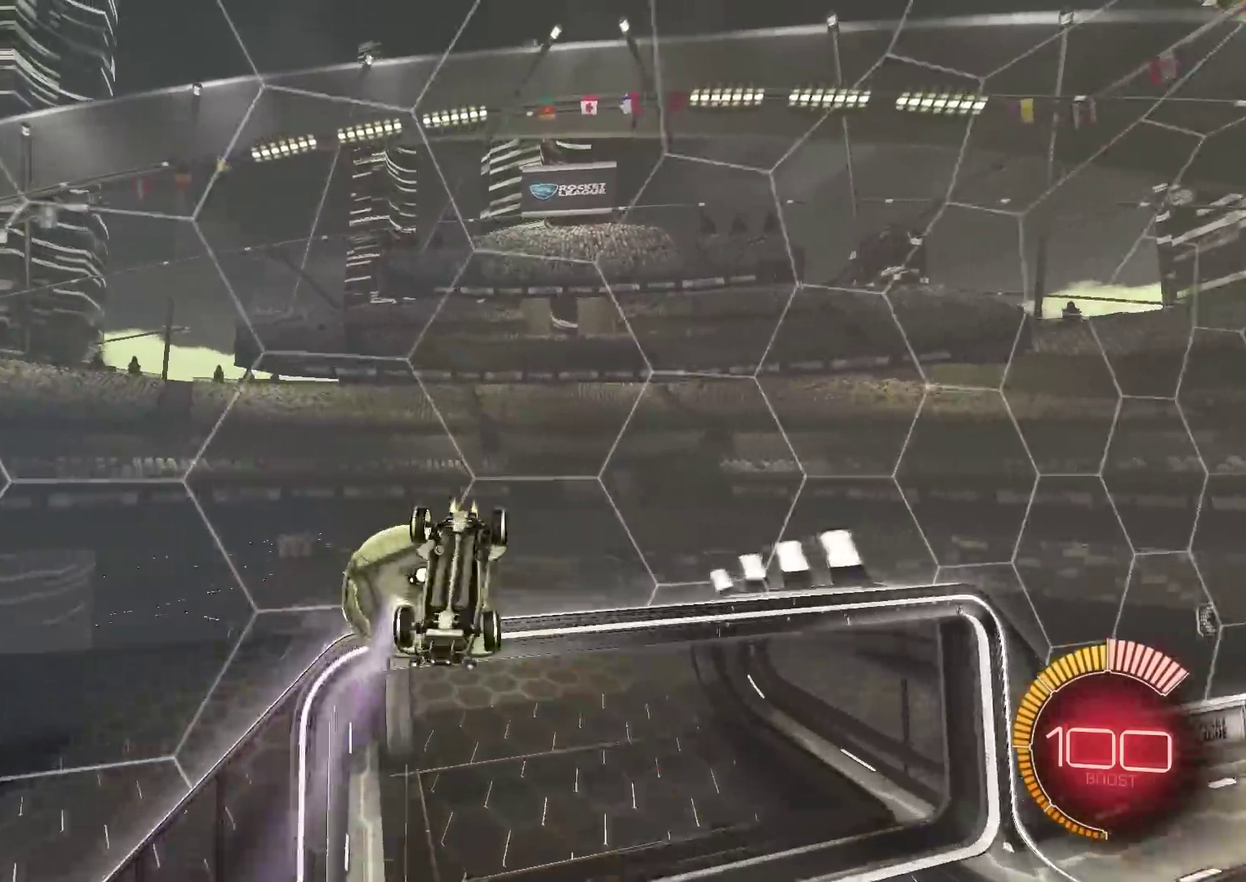
{"dt_ms": 500, "buttons": ["CIRCLE", "L1"], "left_stick": "up-left", "right_stick": "center", "events": [[33, "L1", "down"], [50, "left_stick", "left"], [117, "left_stick", "up-left"], [350, "TRIANGLE", "down"], [484, "TRIANGLE", "up"]]}
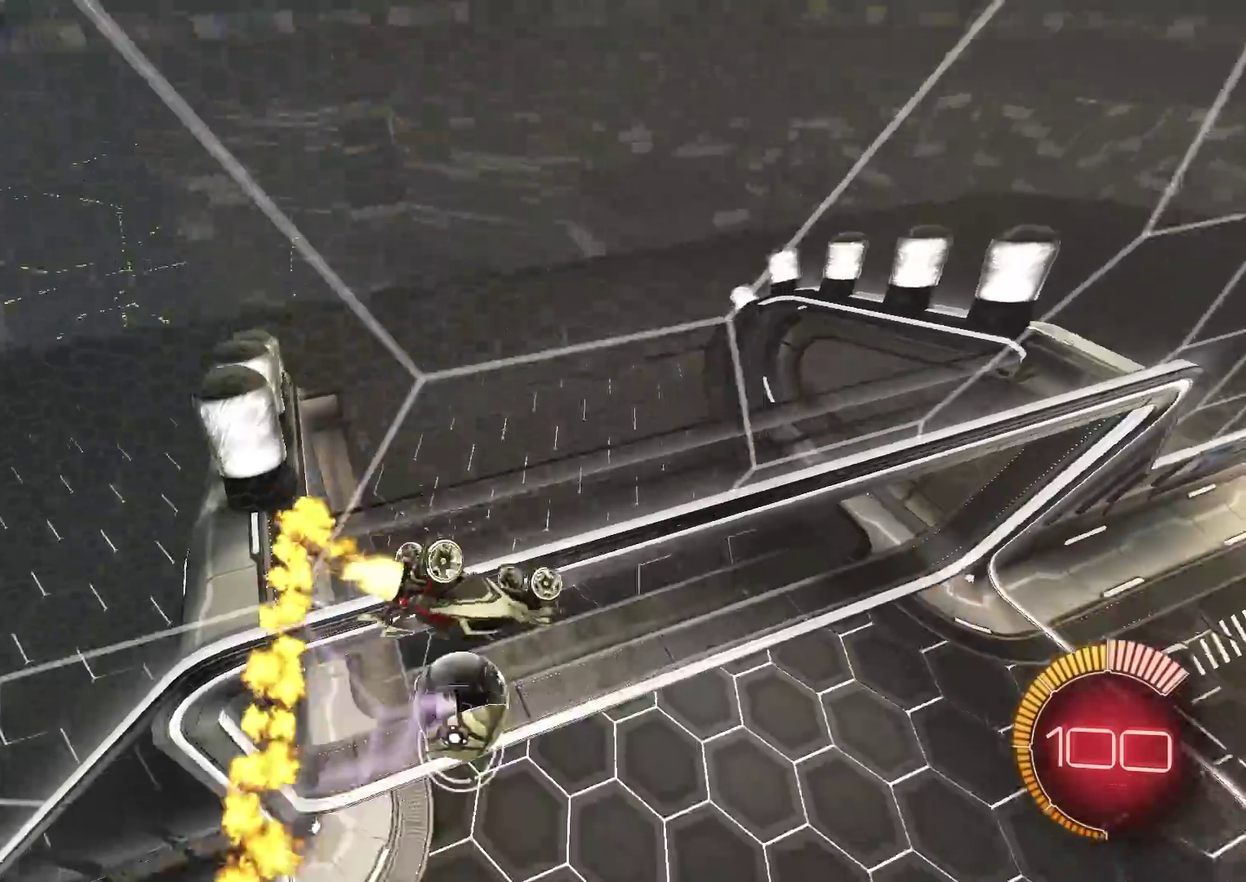
{"dt_ms": 501, "buttons": [], "left_stick": "center", "right_stick": "center", "events": [[84, "left_stick", "left"], [234, "CIRCLE", "up"], [267, "L1", "up"], [284, "left_stick", "center"], [384, "SQUARE", "down"], [451, "SQUARE", "up"]]}
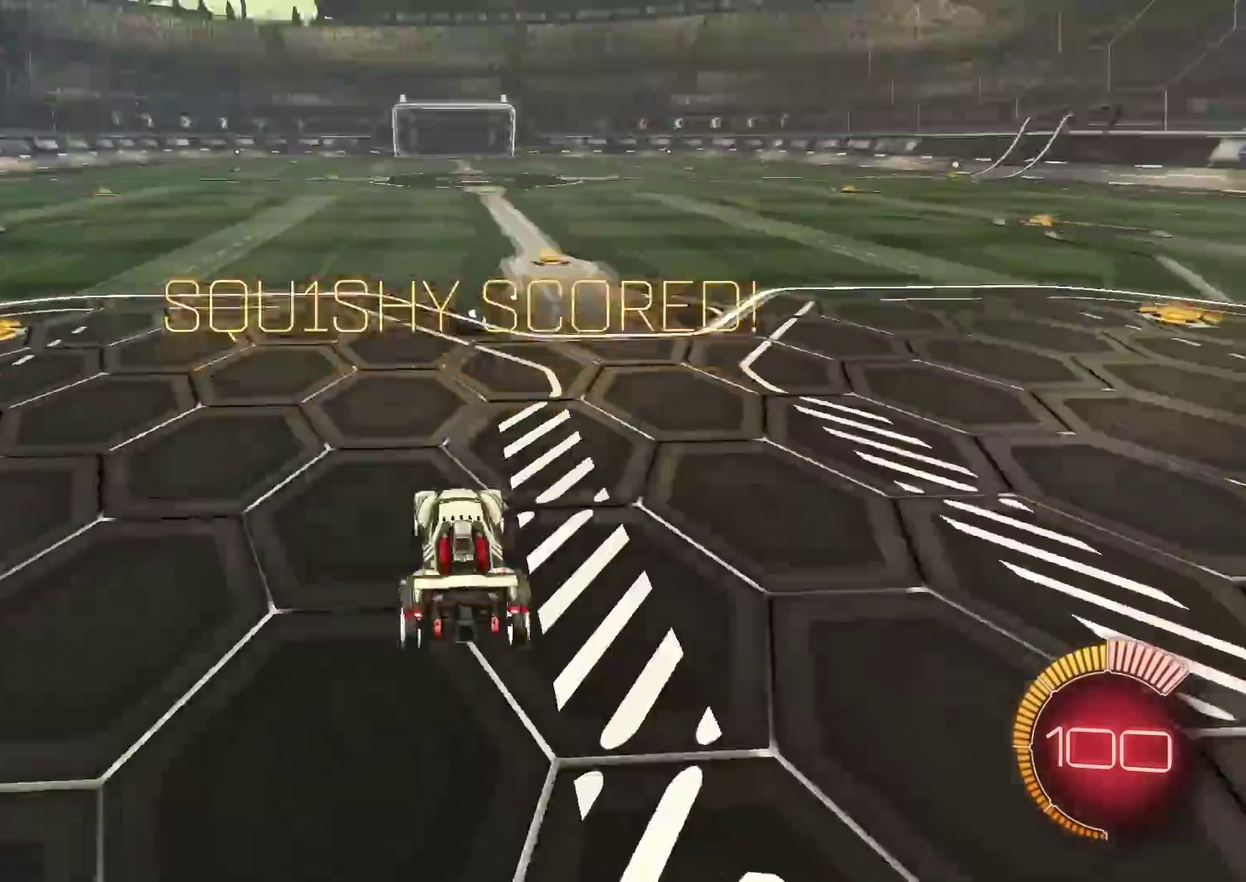
{"dt_ms": 400, "buttons": ["CIRCLE", "R2"], "left_stick": "center", "right_stick": "center", "events": [[50, "CIRCLE", "down"], [50, "R2", "down"], [150, "left_stick", "up-right"], [284, "left_stick", "center"]]}
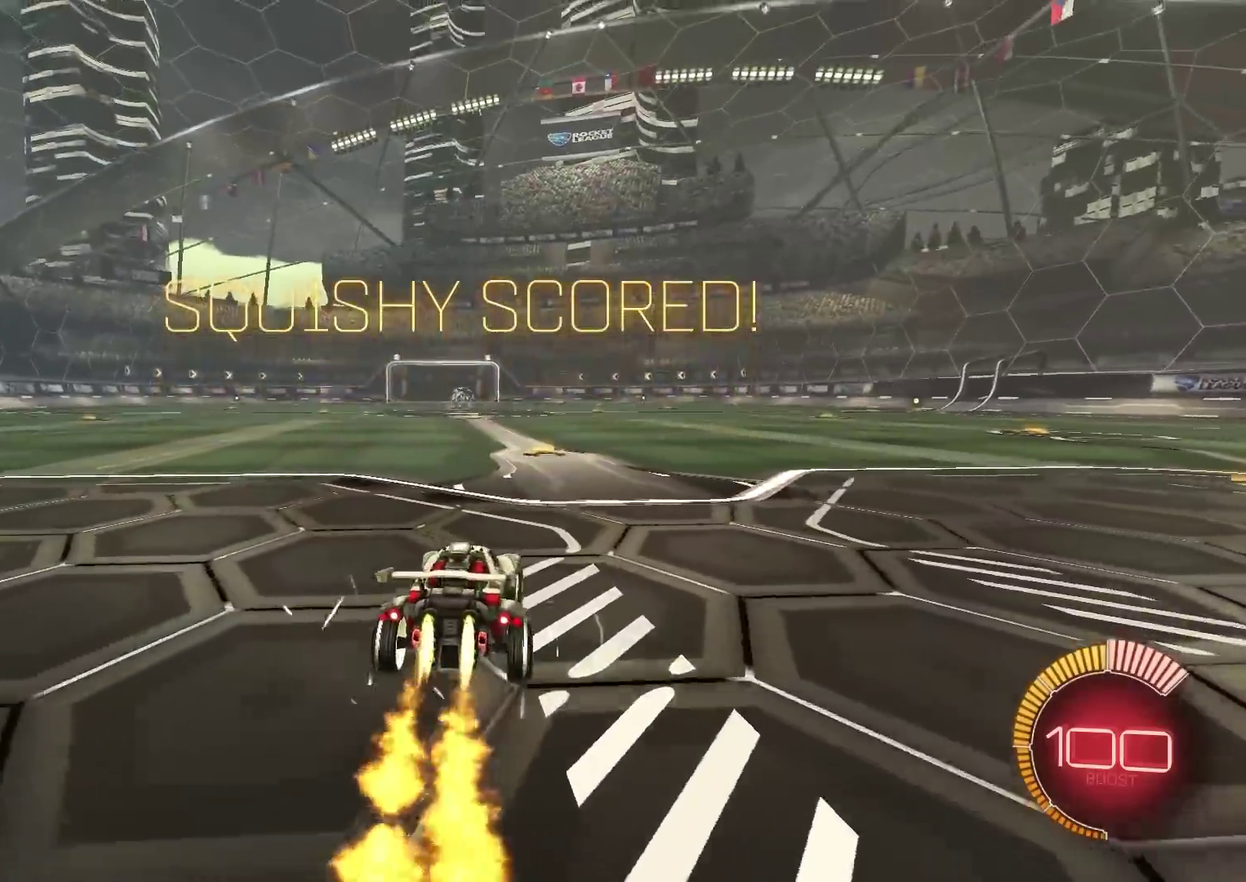
{"dt_ms": 601, "buttons": ["CIRCLE", "R2"], "left_stick": "down", "right_stick": "center", "events": [[50, "left_stick", "down-left"], [134, "CROSS", "down"], [184, "left_stick", "up-right"], [201, "CROSS", "up"], [251, "CROSS", "down"], [284, "left_stick", "down"], [334, "TRIANGLE", "down"], [384, "CROSS", "up"], [484, "TRIANGLE", "up"]]}
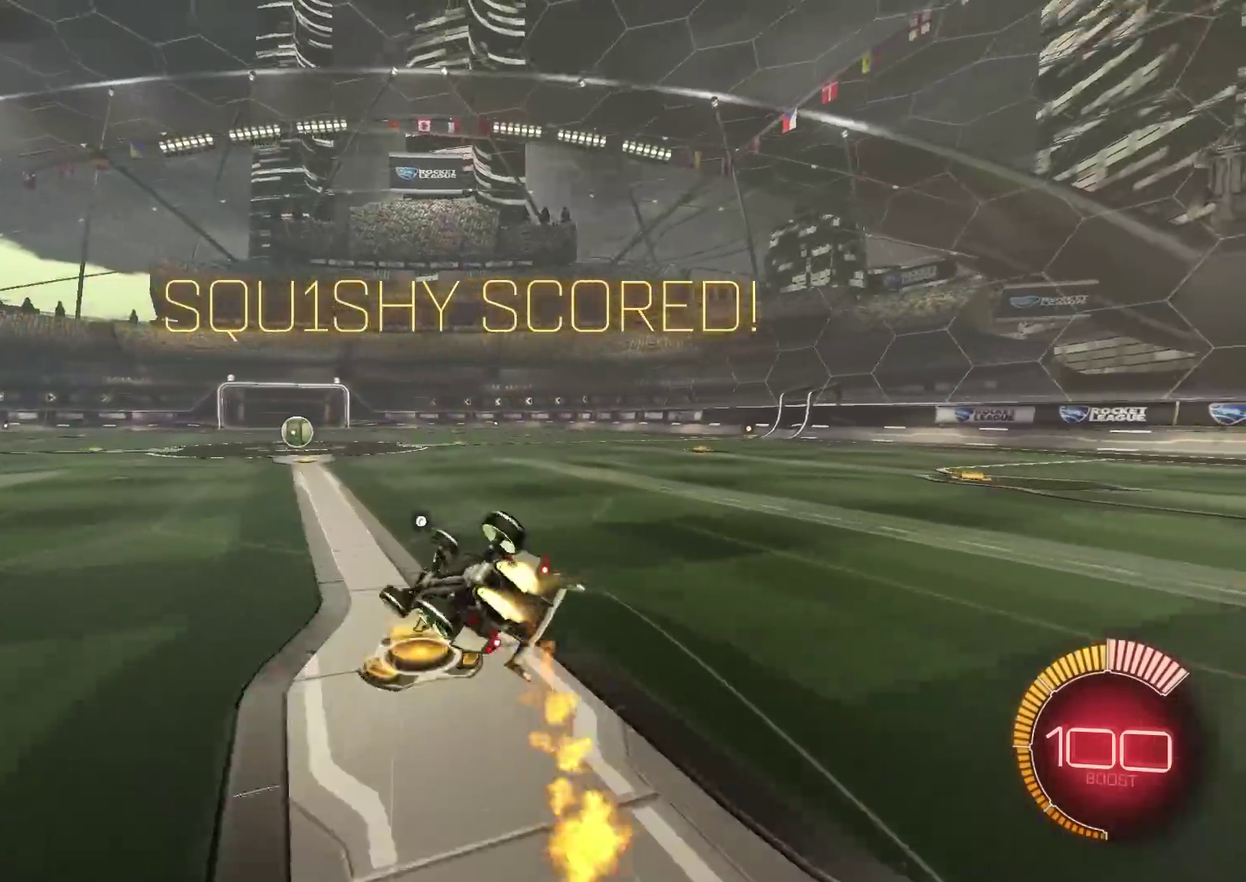
{"dt_ms": 300, "buttons": ["CIRCLE", "L1", "R2"], "left_stick": "down-right", "right_stick": "center", "events": [[50, "left_stick", "down-right"], [67, "TRIANGLE", "down"], [200, "TRIANGLE", "up"], [284, "L1", "down"]]}
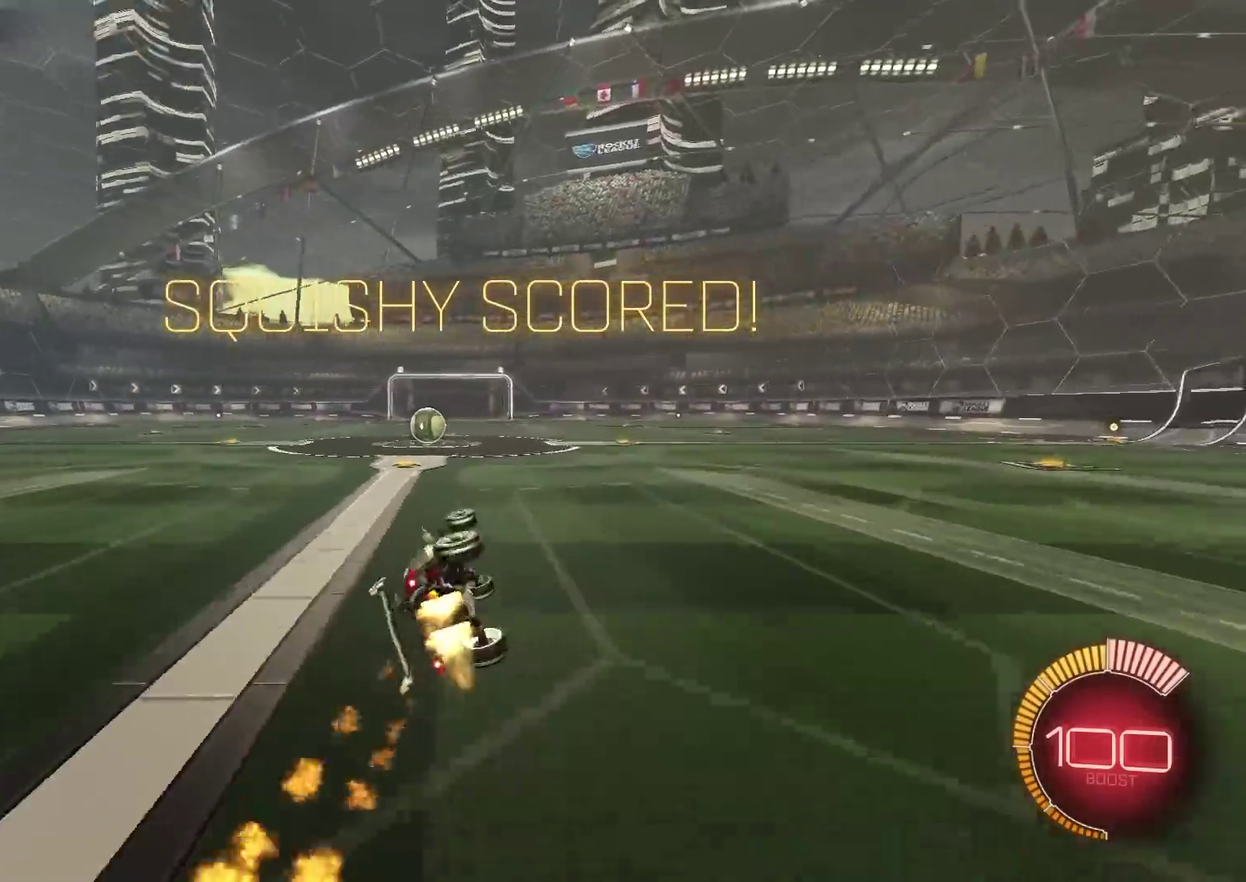
{"dt_ms": 801, "buttons": [], "left_stick": "left", "right_stick": "center", "events": [[200, "CIRCLE", "up"], [200, "L1", "up"], [251, "left_stick", "center"], [434, "TRIANGLE", "down"], [534, "TRIANGLE", "up"], [551, "left_stick", "left"], [584, "L1", "down"], [684, "L1", "up"], [684, "R2", "up"]]}
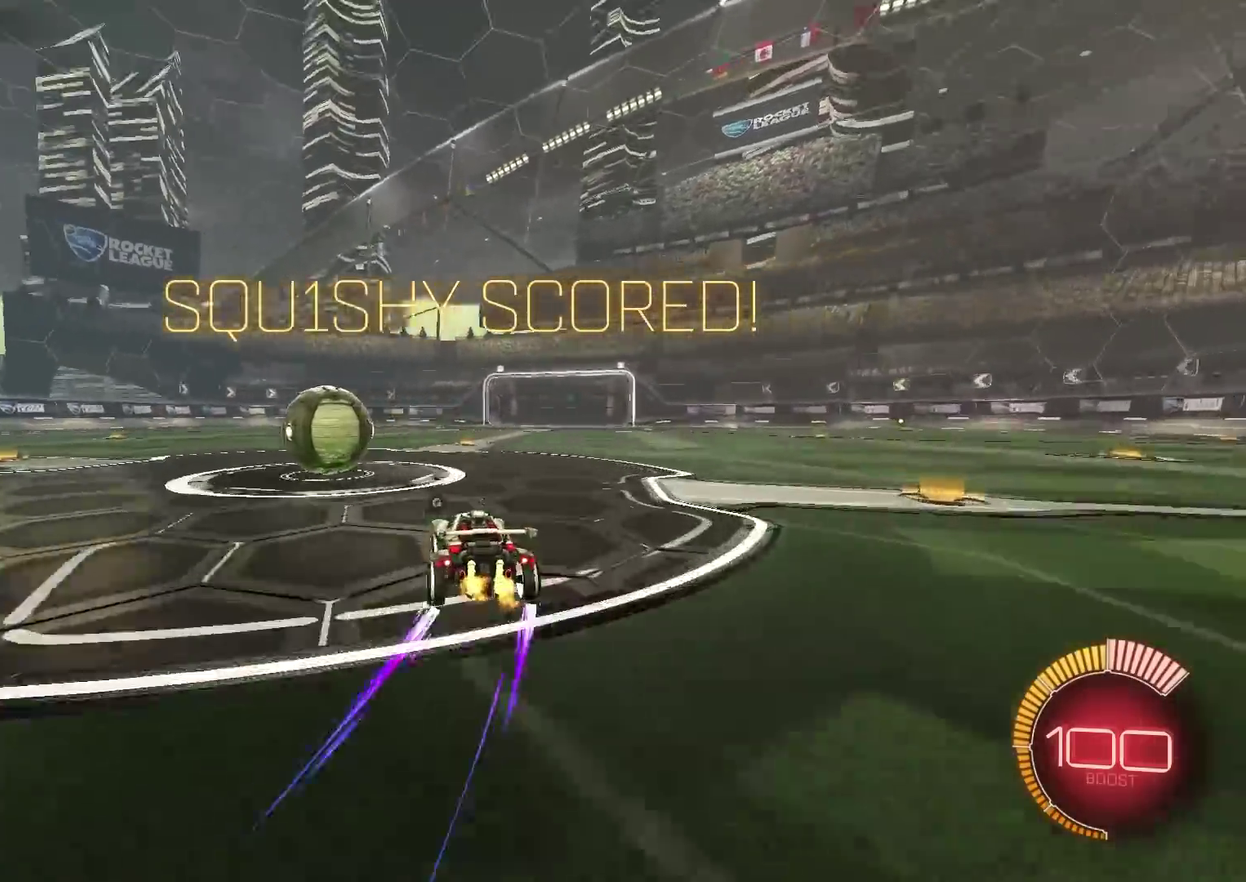
{"dt_ms": 400, "buttons": ["CROSS", "CIRCLE", "L1", "R2"], "left_stick": "up-left", "right_stick": "center", "events": [[33, "L2", "down"], [50, "left_stick", "up-left"], [150, "left_stick", "left"], [167, "L2", "up"], [184, "R2", "down"], [217, "CROSS", "down"], [284, "CROSS", "up"], [284, "left_stick", "up-right"], [334, "L1", "down"], [367, "left_stick", "up-left"], [384, "CIRCLE", "down"], [400, "CROSS", "down"]]}
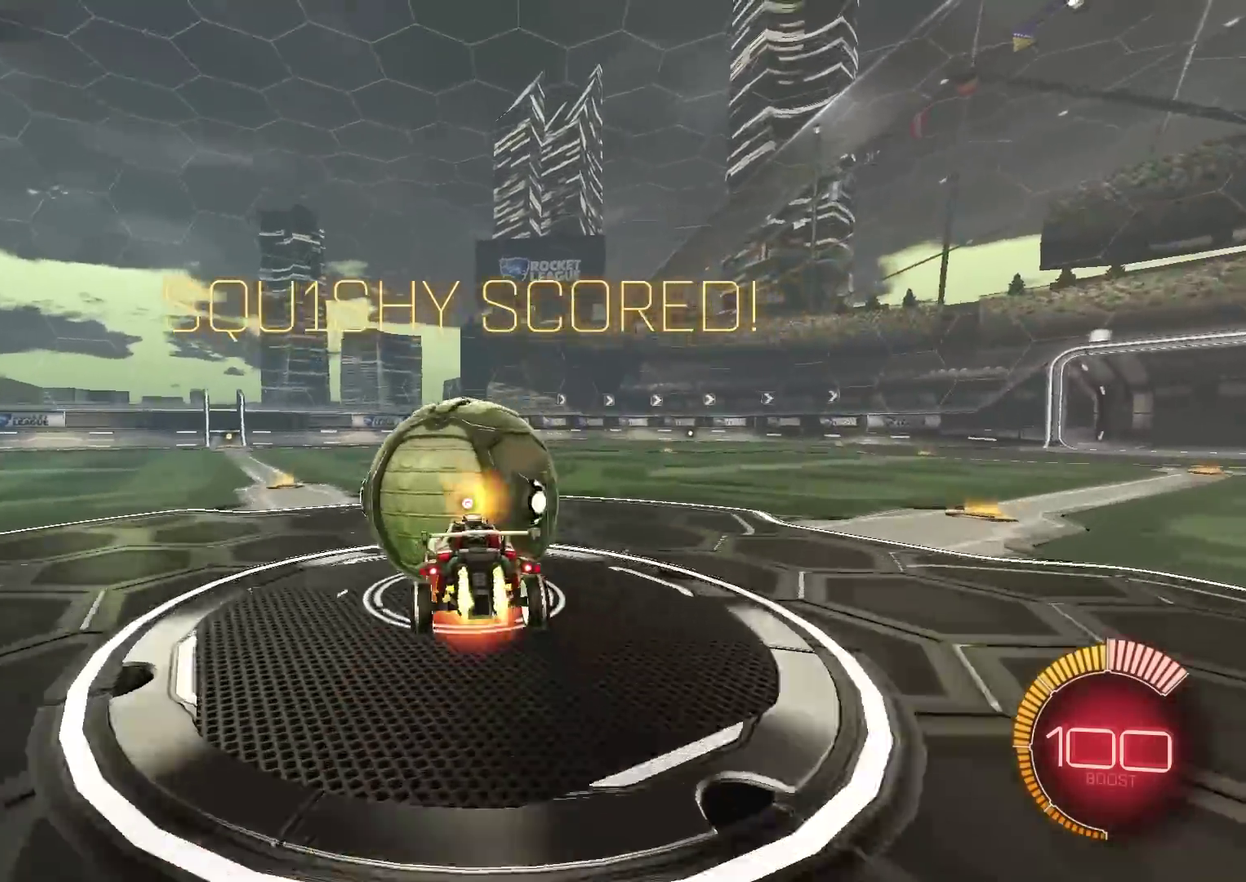
{"dt_ms": 501, "buttons": ["CIRCLE", "R2"], "left_stick": "down-left", "right_stick": "center", "events": [[50, "L1", "up"], [67, "left_stick", "down-left"], [117, "left_stick", "down"], [151, "CROSS", "up"], [251, "TRIANGLE", "down"], [351, "left_stick", "down-left"], [384, "TRIANGLE", "up"]]}
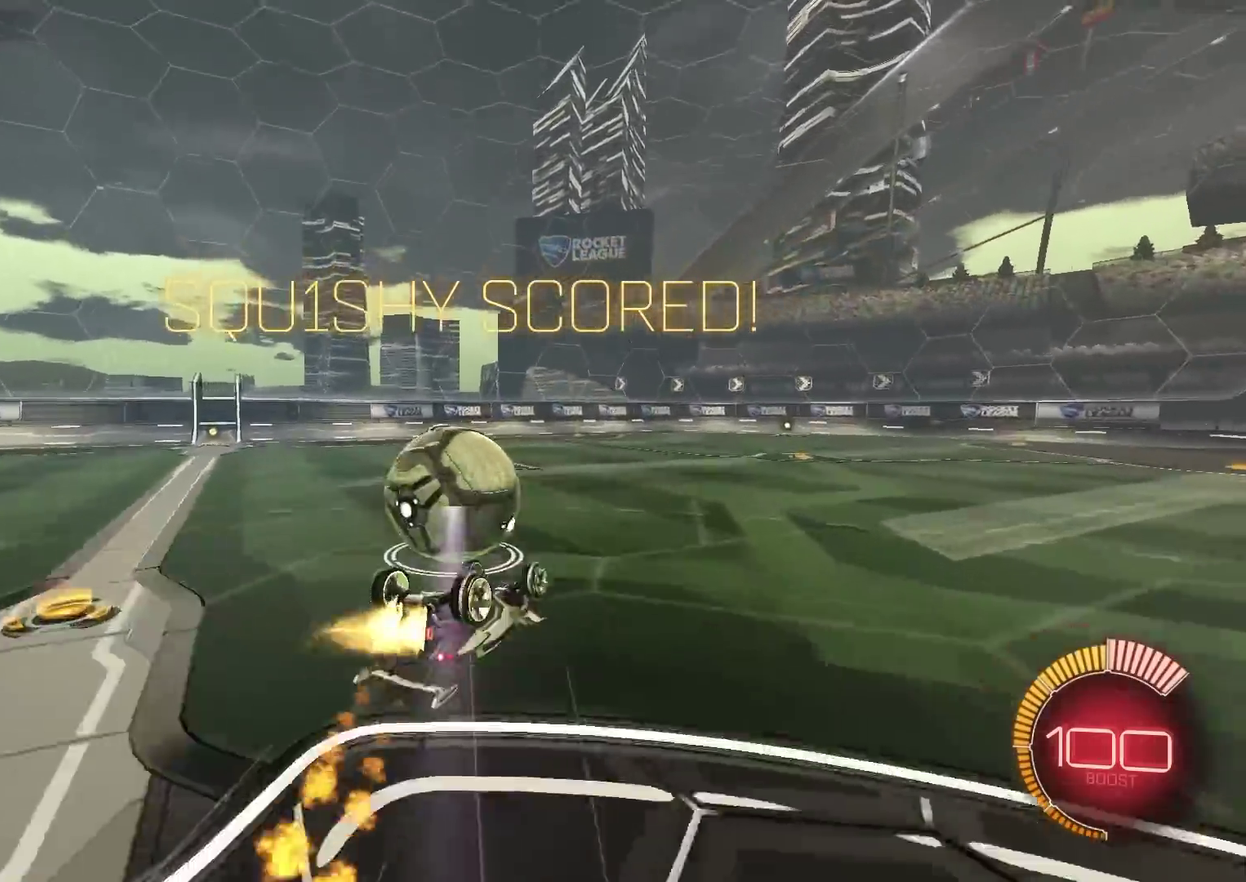
{"dt_ms": 500, "buttons": ["R2"], "left_stick": "center", "right_stick": "center", "events": [[100, "L1", "down"], [267, "CIRCLE", "up"], [317, "L1", "up"], [350, "left_stick", "center"]]}
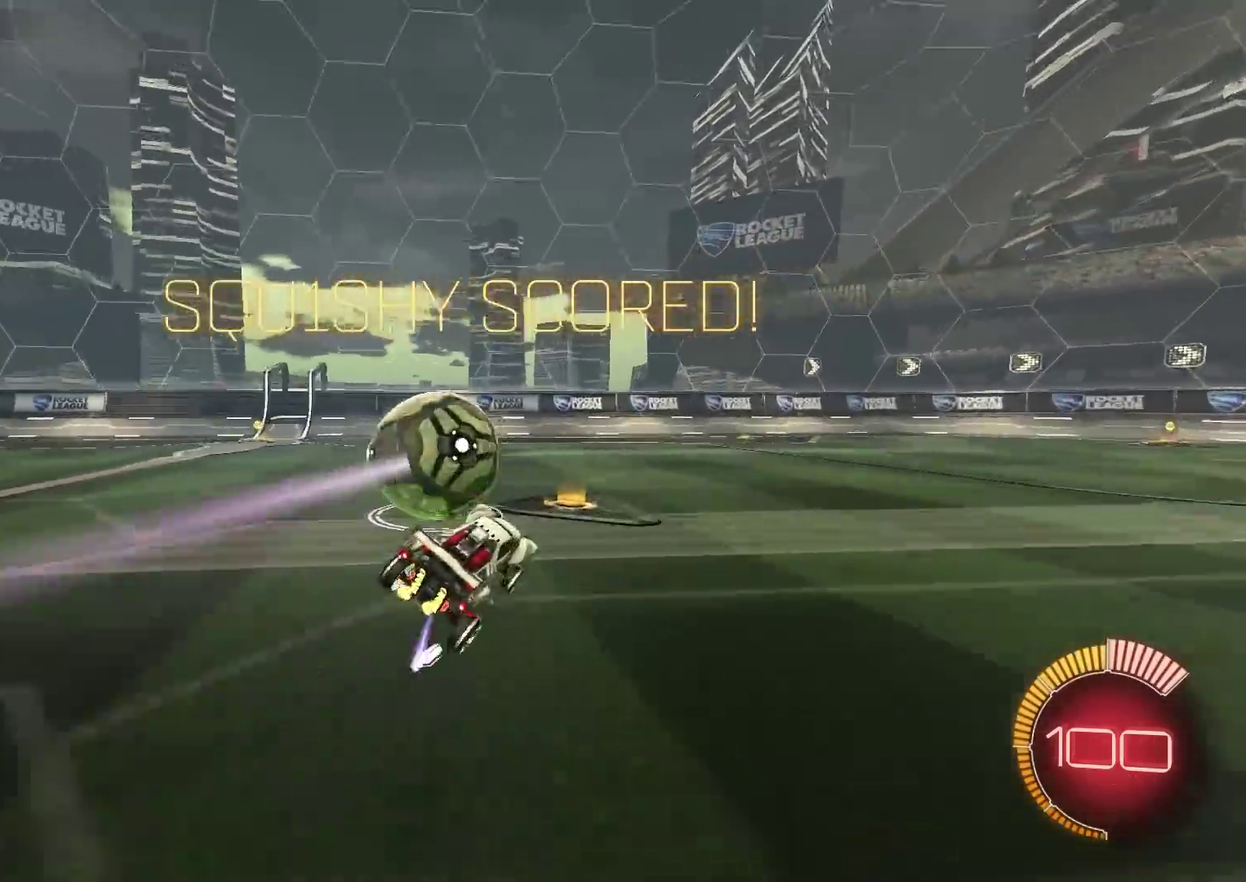
{"dt_ms": 401, "buttons": ["R2"], "left_stick": "left", "right_stick": "center", "events": [[51, "left_stick", "up-right"], [217, "left_stick", "center"], [351, "left_stick", "left"]]}
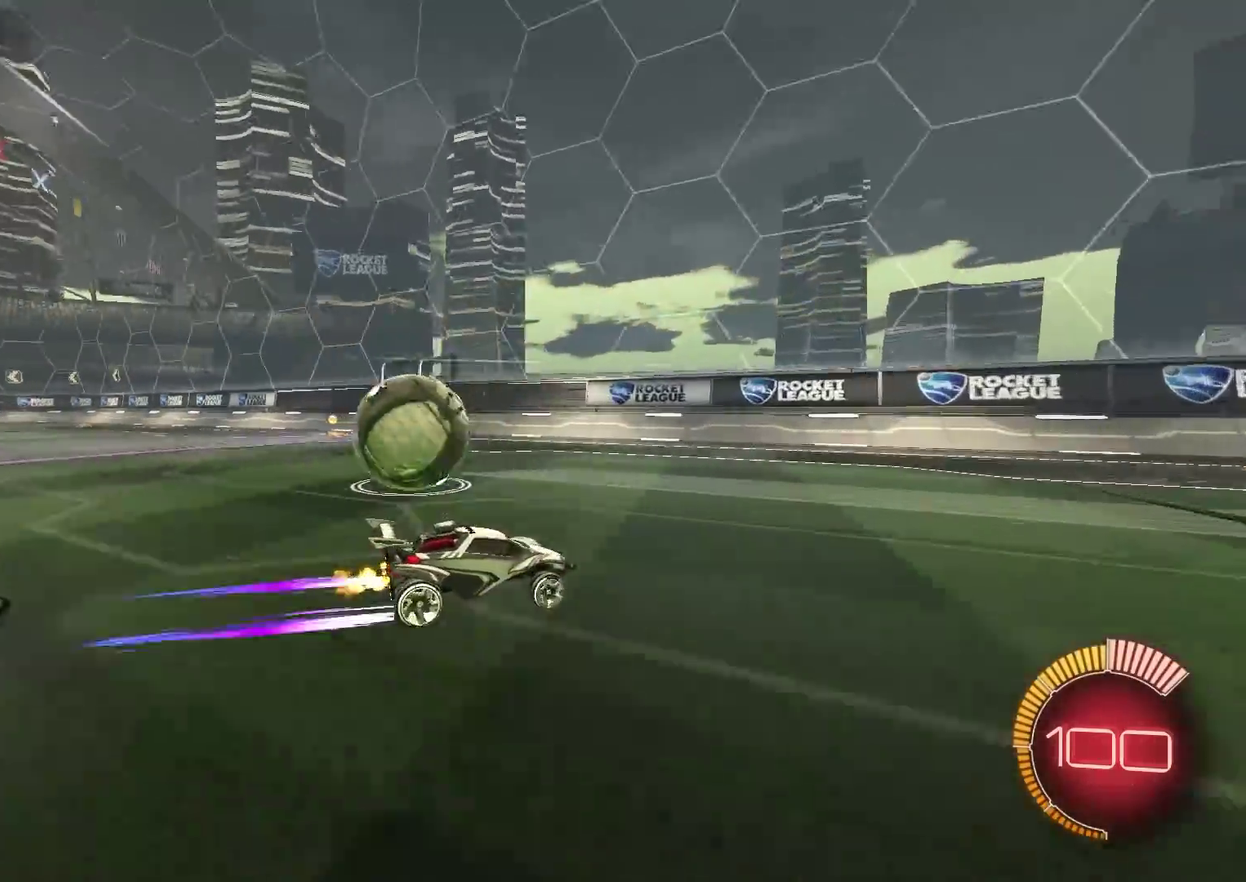
{"dt_ms": 600, "buttons": ["R2"], "left_stick": "center", "right_stick": "center", "events": [[83, "left_stick", "center"], [133, "R2", "up"], [283, "L2", "down"], [283, "left_stick", "up-left"], [300, "R2", "down"], [367, "L2", "up"], [384, "R2", "up"], [400, "left_stick", "left"], [534, "R2", "down"], [550, "left_stick", "center"]]}
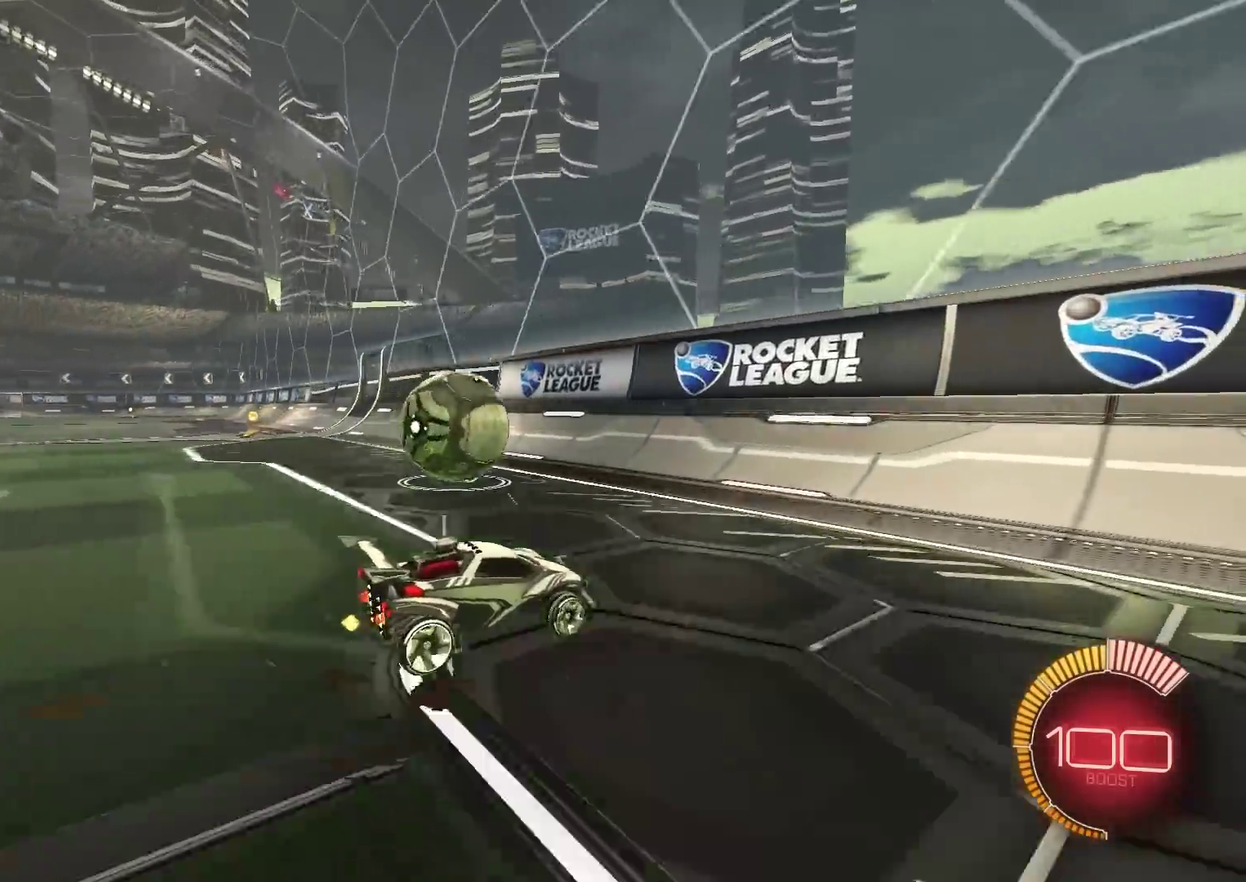
{"dt_ms": 284, "buttons": ["R2"], "left_stick": "center", "right_stick": "center", "events": [[67, "left_stick", "left"], [284, "left_stick", "center"]]}
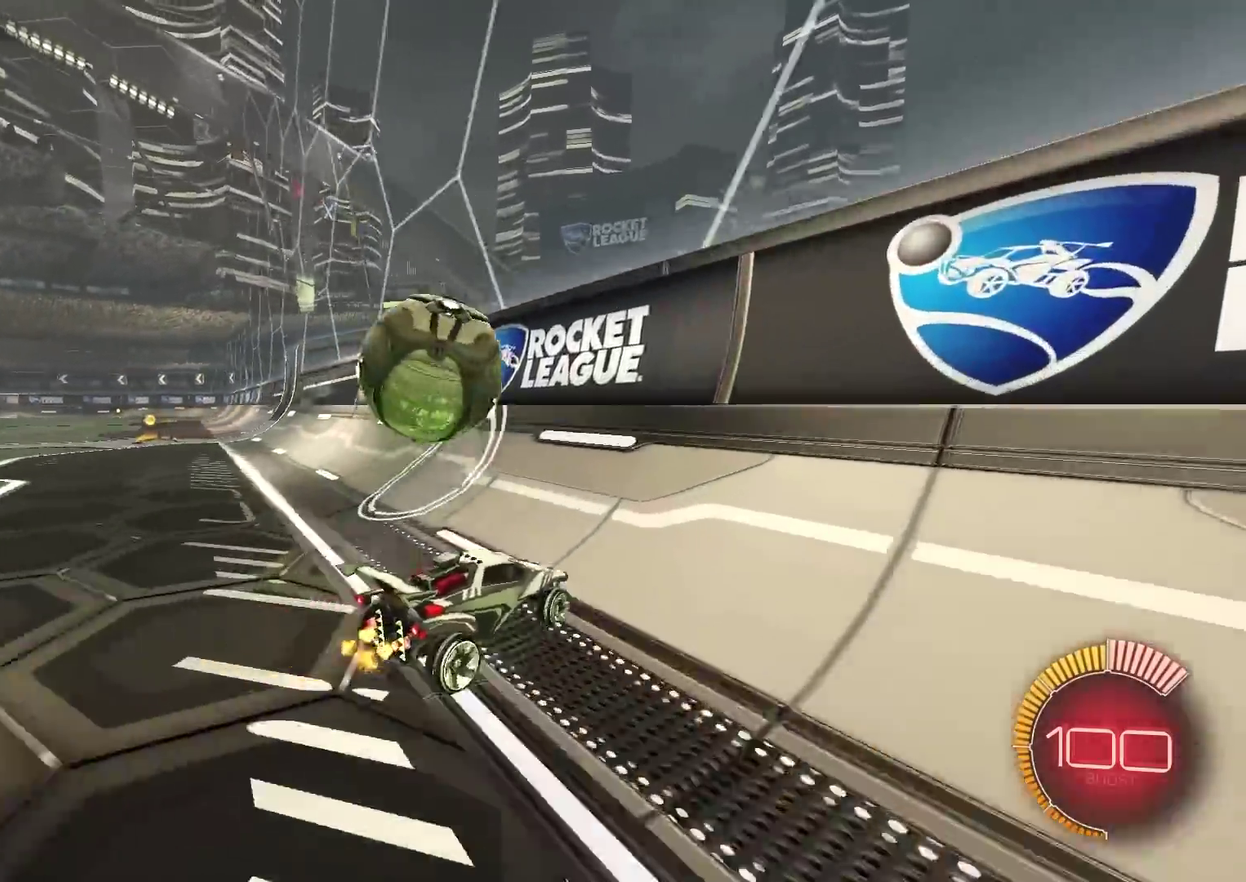
{"dt_ms": 801, "buttons": ["CIRCLE"], "left_stick": "up-right", "right_stick": "center", "events": [[33, "CIRCLE", "down"], [67, "left_stick", "left"], [184, "CIRCLE", "up"], [184, "left_stick", "center"], [200, "L2", "down"], [217, "R2", "up"], [267, "CROSS", "down"], [267, "left_stick", "down"], [334, "L2", "up"], [400, "CROSS", "up"], [400, "left_stick", "center"], [467, "CROSS", "down"], [534, "left_stick", "up"], [584, "CIRCLE", "down"], [584, "CROSS", "up"], [667, "left_stick", "up-left"], [768, "left_stick", "up-right"]]}
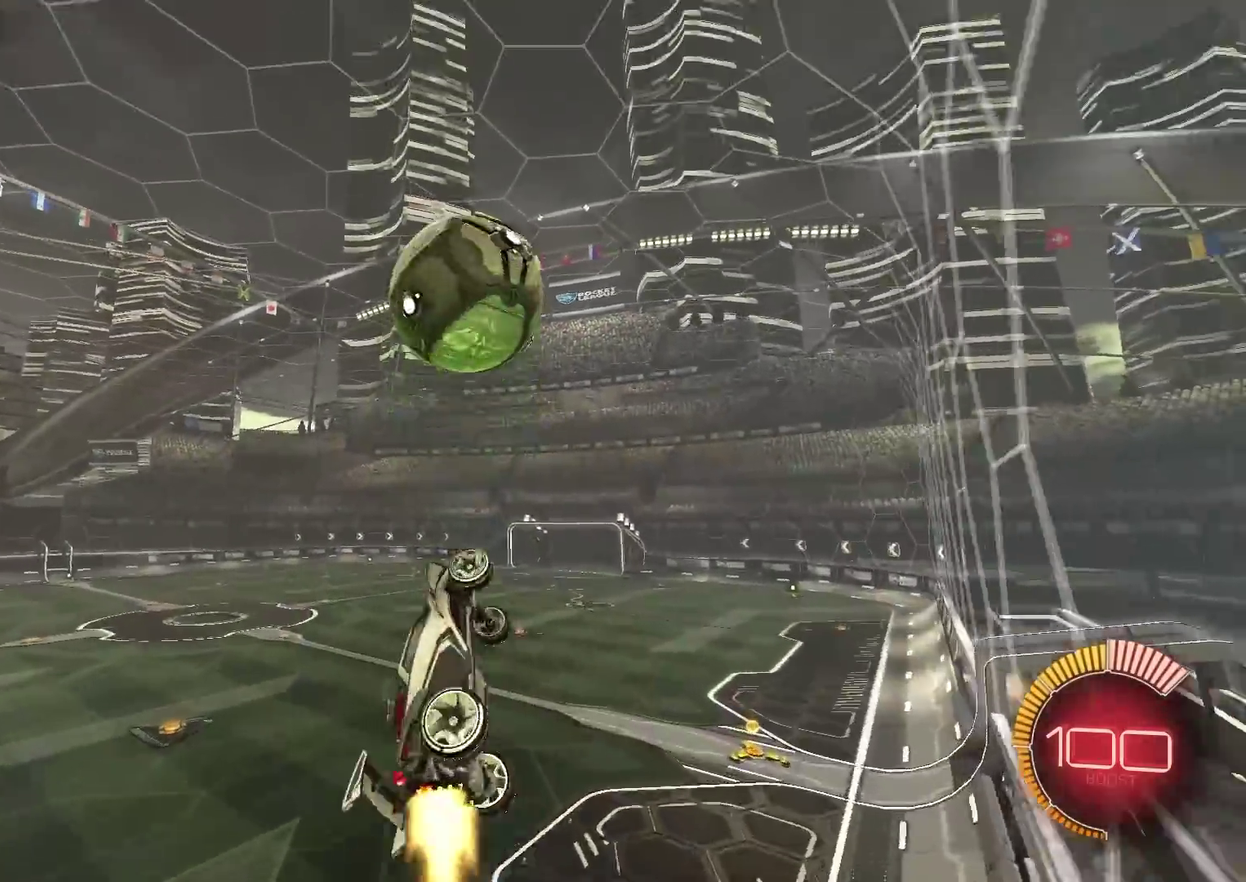
{"dt_ms": 400, "buttons": ["CIRCLE"], "left_stick": "down-left", "right_stick": "center", "events": [[17, "left_stick", "right"], [83, "left_stick", "down"], [217, "left_stick", "down-left"]]}
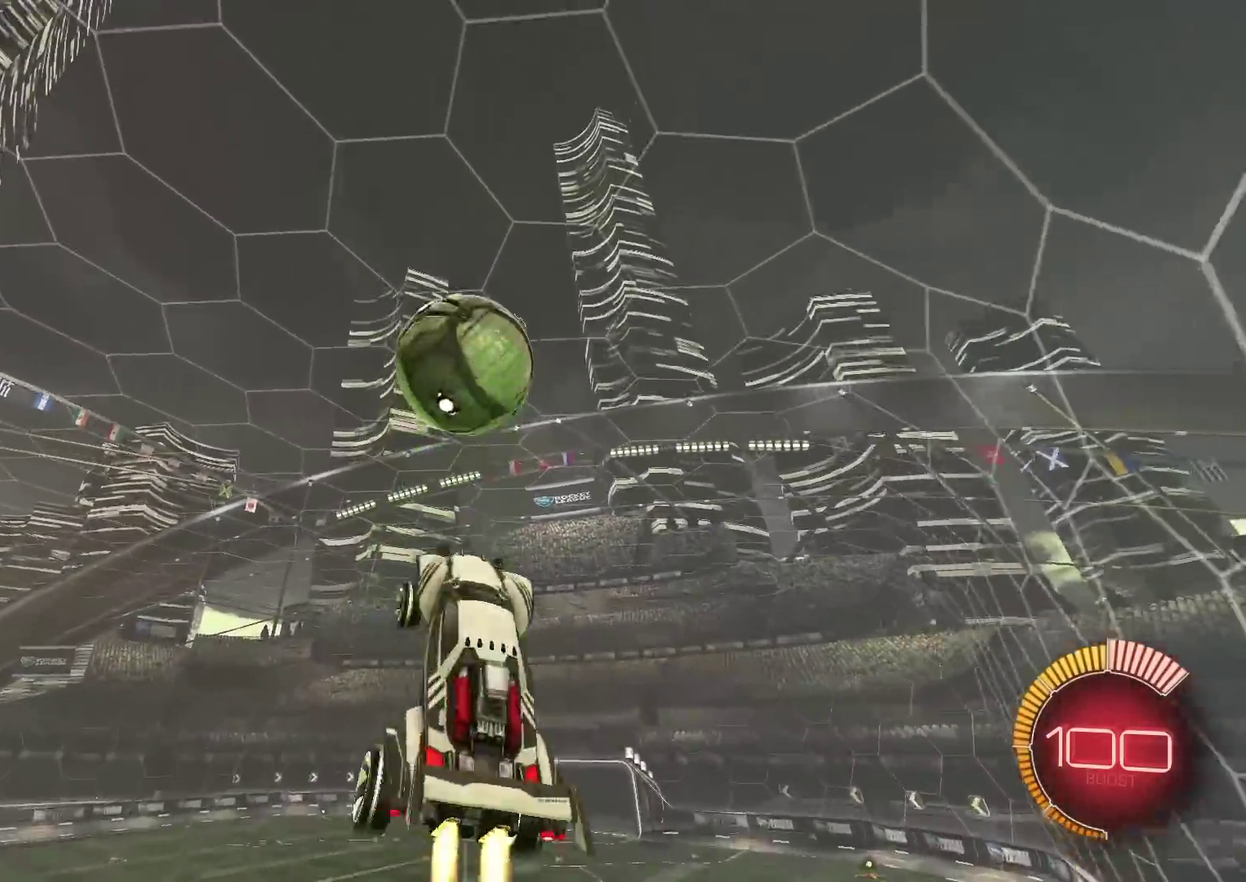
{"dt_ms": 501, "buttons": ["CIRCLE", "L1"], "left_stick": "down", "right_stick": "center", "events": [[84, "left_stick", "center"], [184, "left_stick", "up-right"], [317, "left_stick", "down-right"], [401, "CIRCLE", "up"], [434, "L1", "down"], [467, "left_stick", "down"], [501, "CIRCLE", "down"]]}
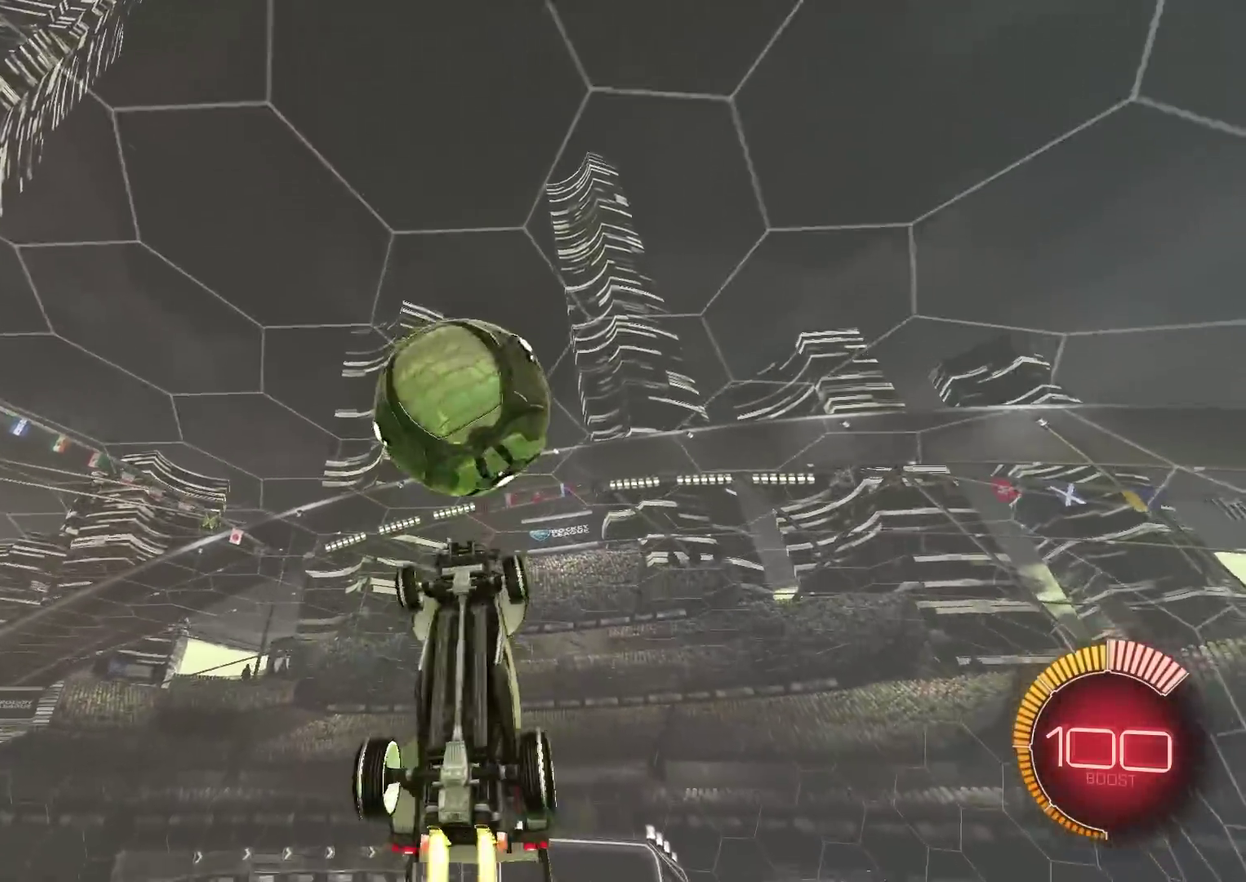
{"dt_ms": 500, "buttons": [], "left_stick": "up", "right_stick": "center", "events": [[33, "L1", "up"], [233, "left_stick", "down-left"], [333, "CIRCLE", "up"], [333, "left_stick", "left"], [383, "left_stick", "up-left"], [434, "left_stick", "up"]]}
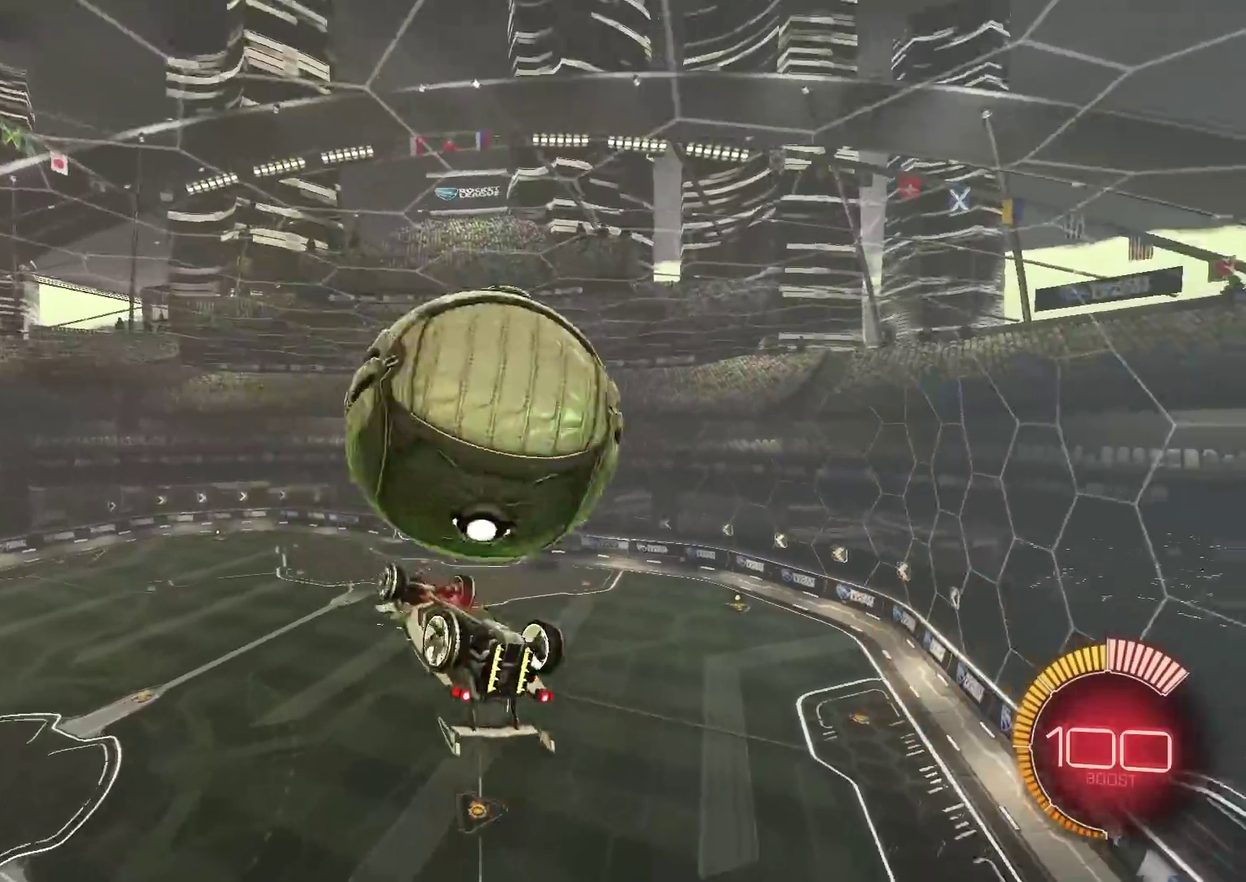
{"dt_ms": 401, "buttons": ["CIRCLE"], "left_stick": "down", "right_stick": "center", "events": [[67, "left_stick", "up-right"], [184, "CIRCLE", "down"], [317, "left_stick", "right"], [384, "left_stick", "down"]]}
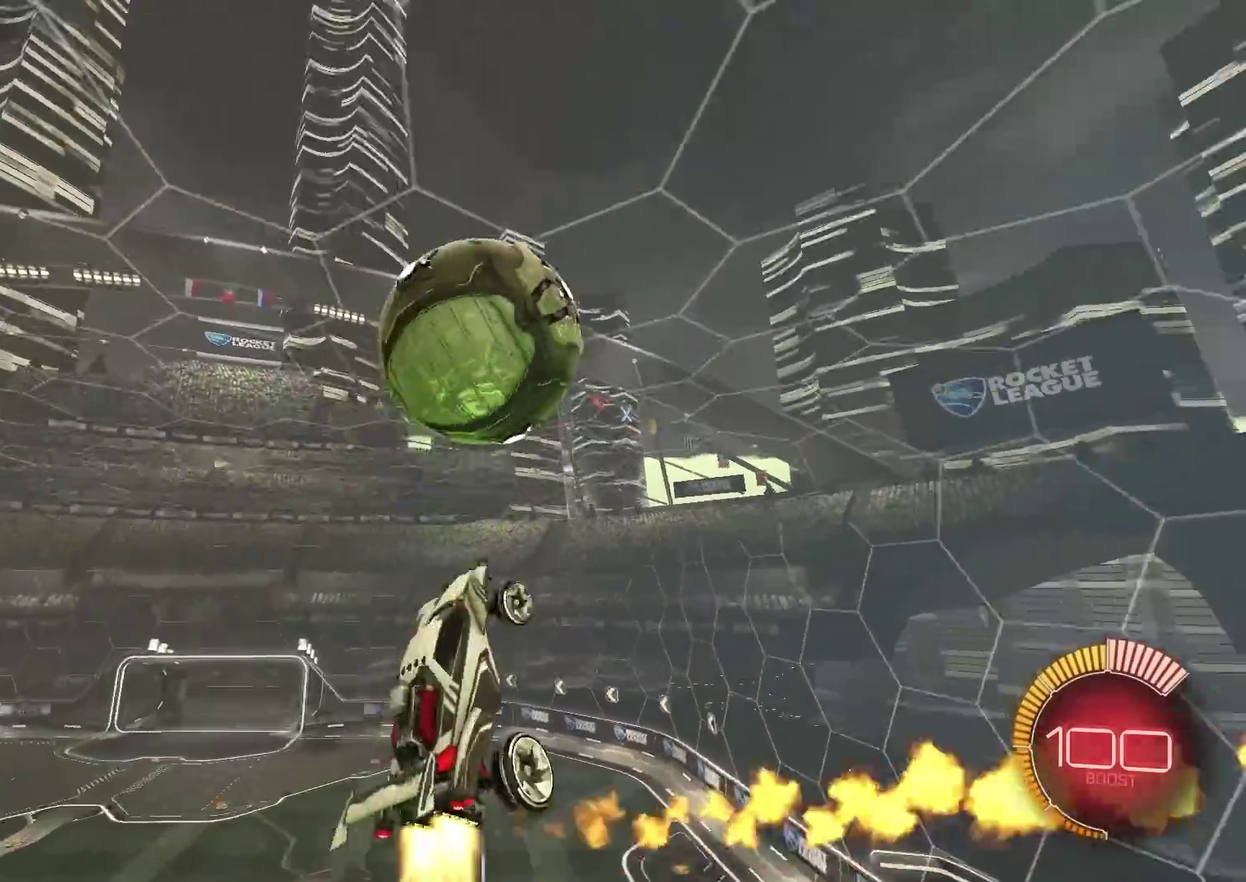
{"dt_ms": 600, "buttons": ["CIRCLE"], "left_stick": "right", "right_stick": "center", "events": [[116, "left_stick", "down-left"], [383, "left_stick", "up-right"], [584, "left_stick", "right"]]}
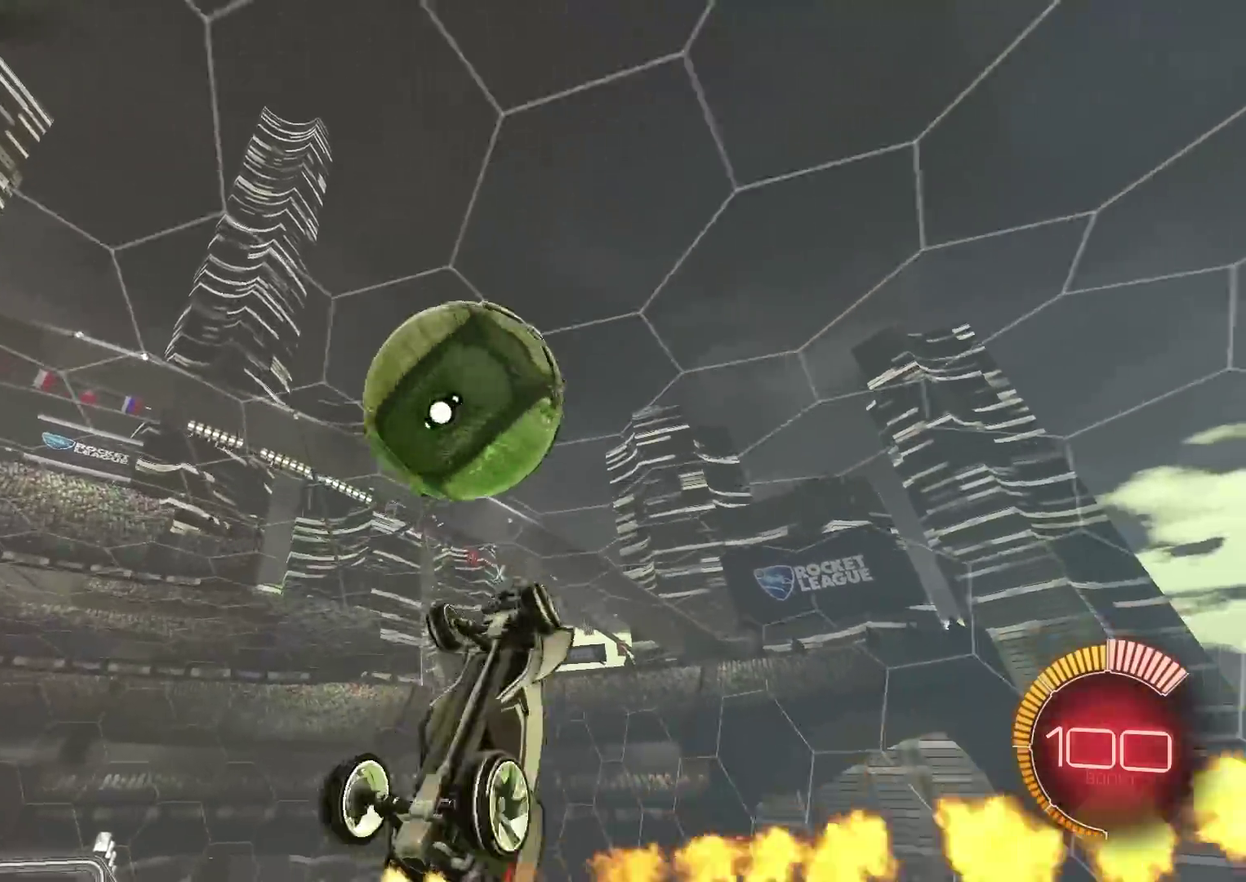
{"dt_ms": 301, "buttons": ["CIRCLE"], "left_stick": "left", "right_stick": "center", "events": [[67, "left_stick", "down"], [117, "left_stick", "down-left"], [217, "left_stick", "left"]]}
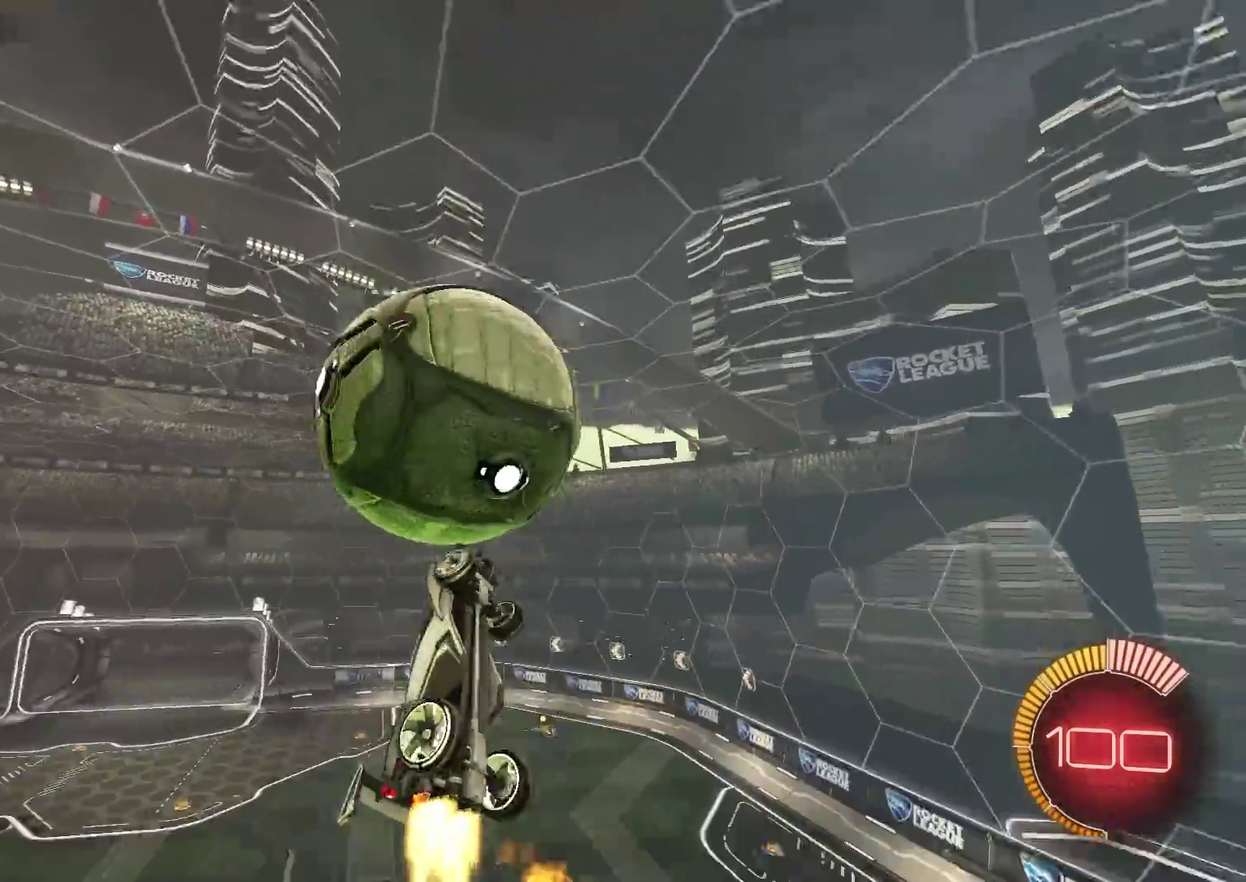
{"dt_ms": 800, "buttons": ["CIRCLE"], "left_stick": "center", "right_stick": "center", "events": [[16, "left_stick", "up-left"], [200, "CIRCLE", "up"], [350, "CIRCLE", "down"], [400, "left_stick", "up"], [483, "left_stick", "up-right"], [517, "TRIANGLE", "down"], [684, "TRIANGLE", "up"], [684, "left_stick", "left"], [800, "left_stick", "center"]]}
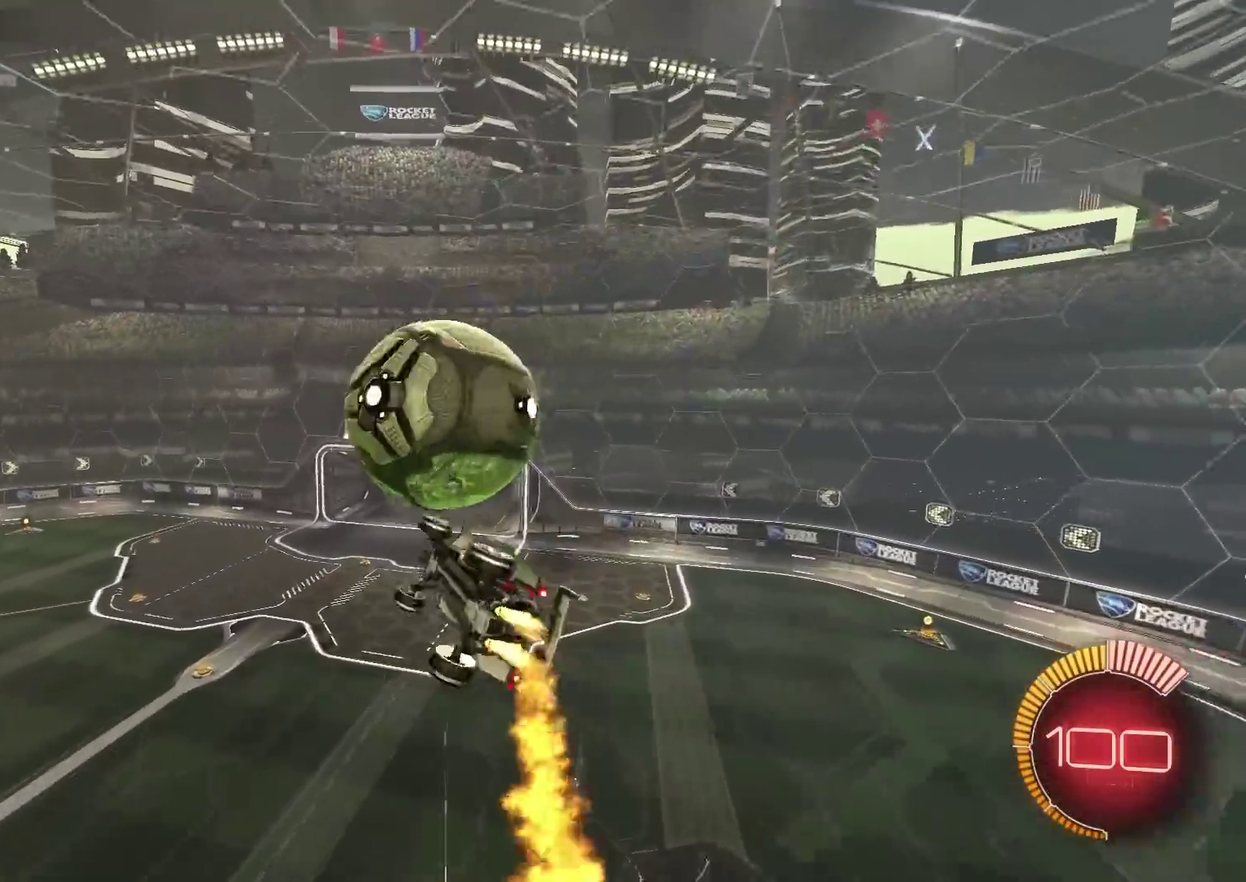
{"dt_ms": 401, "buttons": ["CIRCLE"], "left_stick": "up-left", "right_stick": "center", "events": [[84, "left_stick", "left"], [251, "CIRCLE", "up"], [367, "CIRCLE", "down"], [384, "left_stick", "up-left"]]}
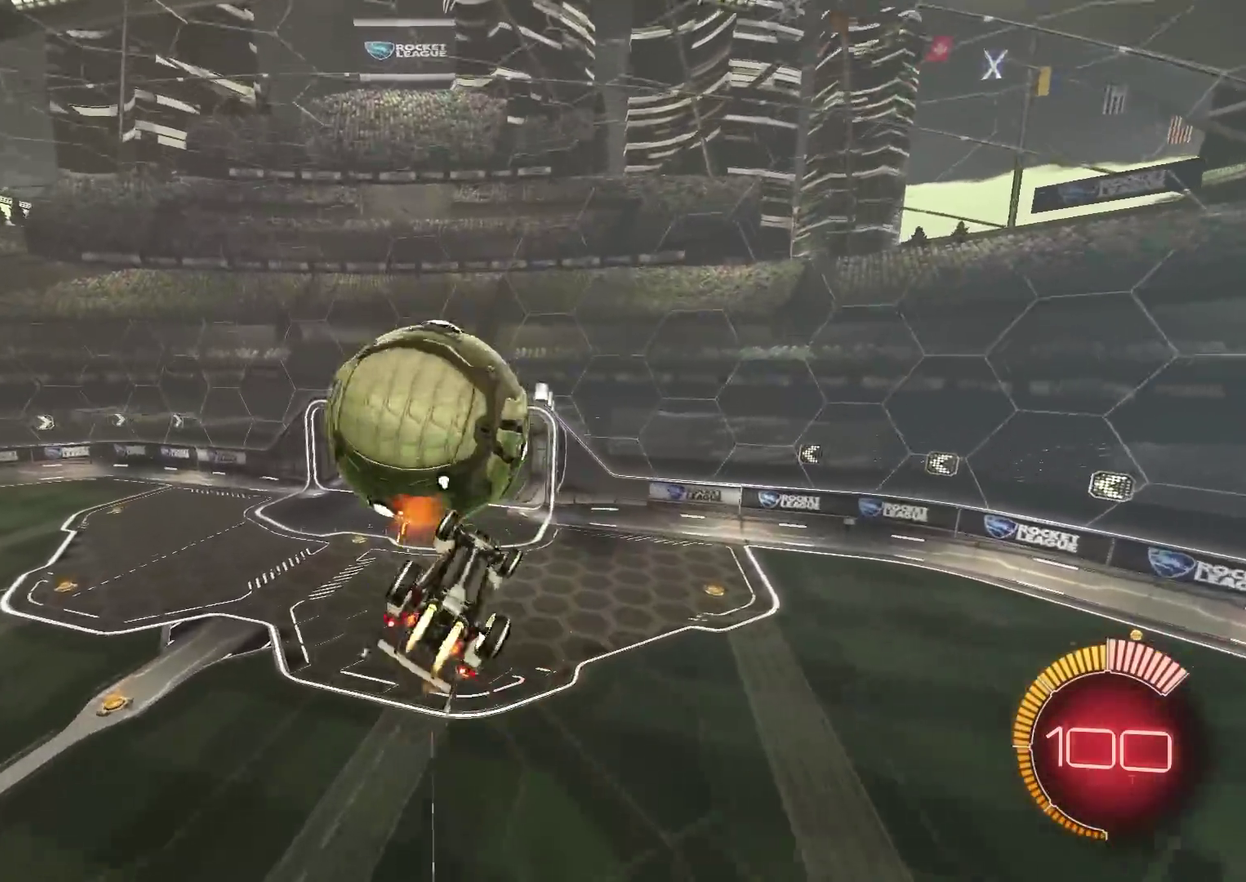
{"dt_ms": 500, "buttons": [], "left_stick": "down", "right_stick": "center", "events": [[117, "CIRCLE", "up"], [183, "L1", "down"], [183, "TRIANGLE", "down"], [183, "left_stick", "up"], [233, "CIRCLE", "down"], [233, "left_stick", "up-right"], [267, "TRIANGLE", "up"], [283, "CIRCLE", "up"], [350, "L1", "up"], [417, "left_stick", "down-left"], [484, "left_stick", "down"]]}
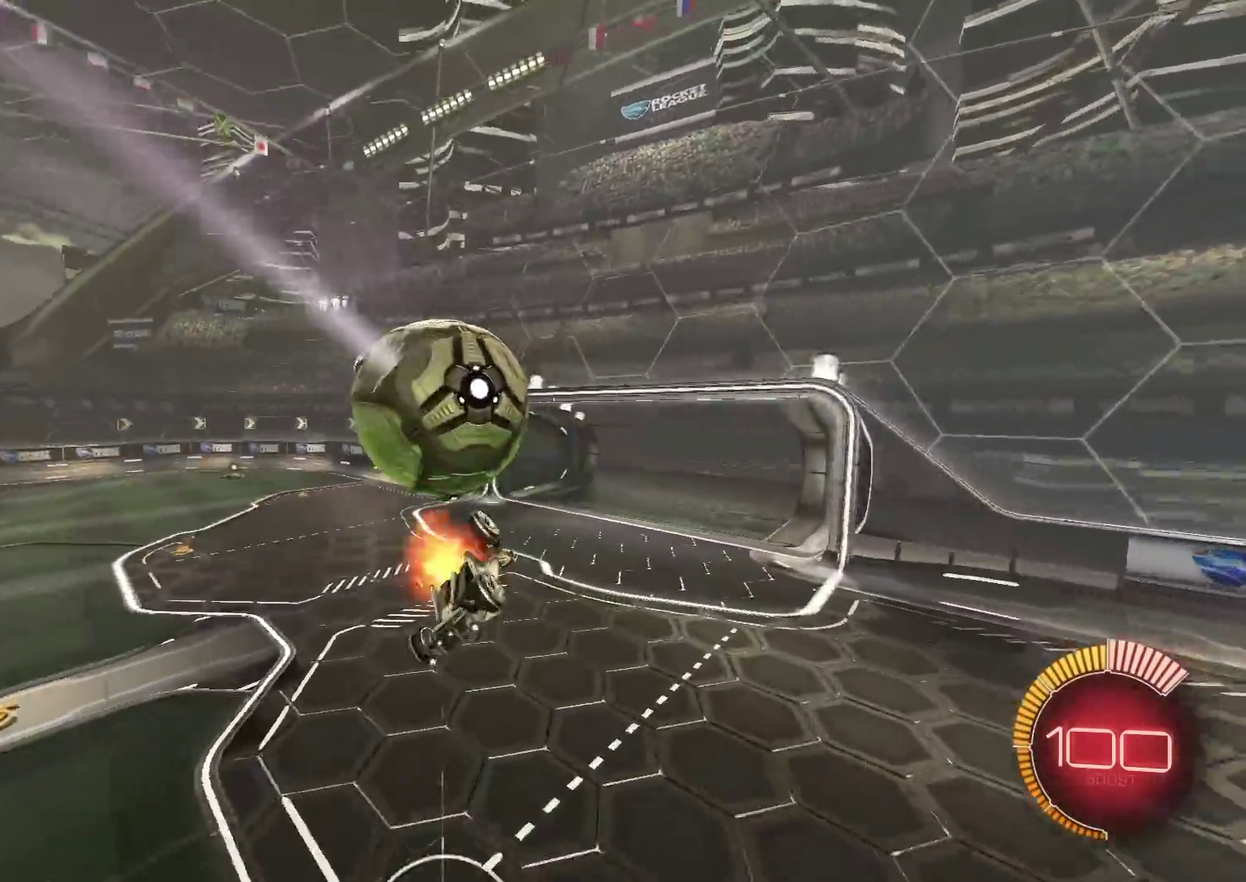
{"dt_ms": 501, "buttons": ["CIRCLE", "L1"], "left_stick": "up-left", "right_stick": "center", "events": [[17, "CROSS", "down"], [134, "CROSS", "up"], [150, "left_stick", "down-left"], [184, "CIRCLE", "down"], [317, "left_stick", "left"], [434, "L1", "down"], [467, "left_stick", "up-left"]]}
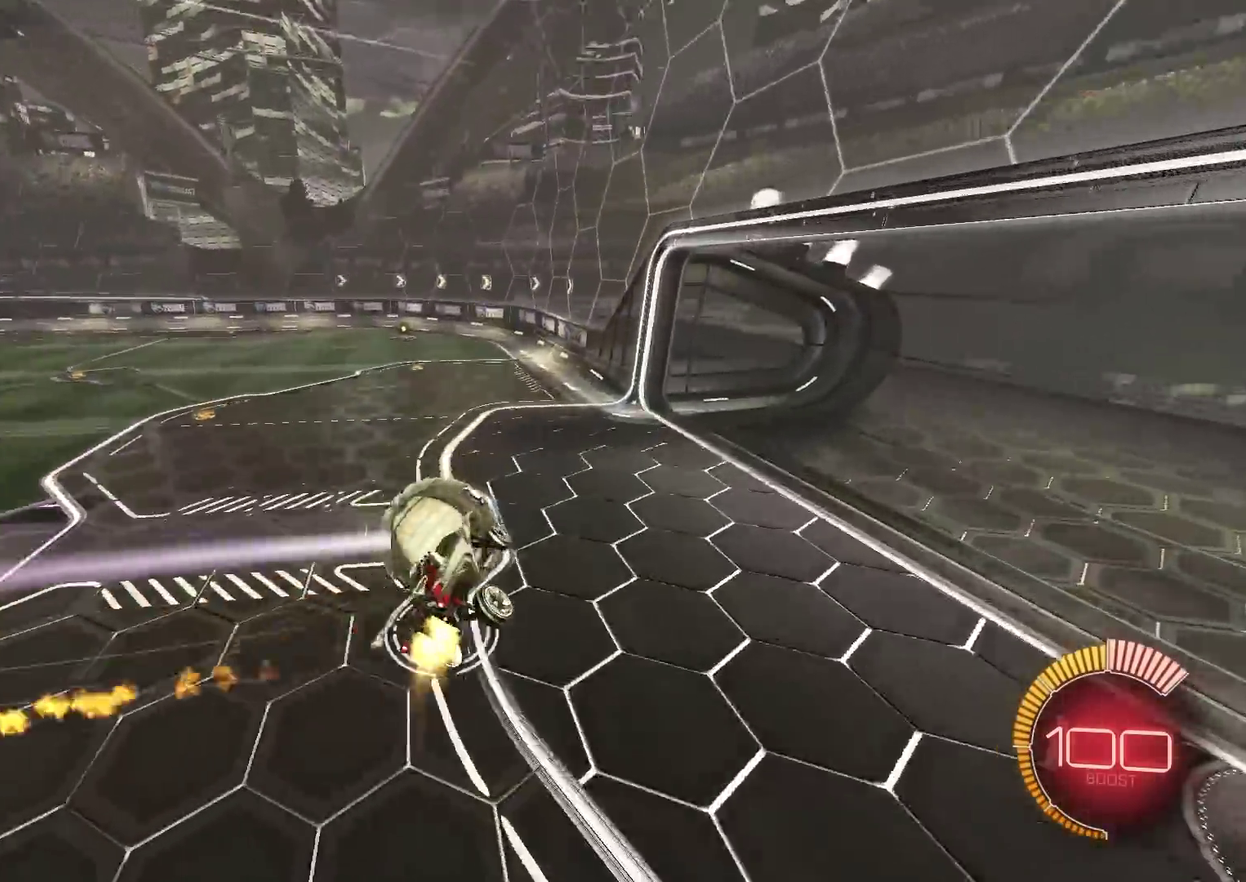
{"dt_ms": 400, "buttons": ["CIRCLE", "R2"], "left_stick": "center", "right_stick": "center", "events": [[66, "CIRCLE", "up"], [167, "SQUARE", "down"], [183, "L1", "up"], [217, "left_stick", "center"], [233, "SQUARE", "up"], [333, "R2", "down"], [350, "CIRCLE", "down"]]}
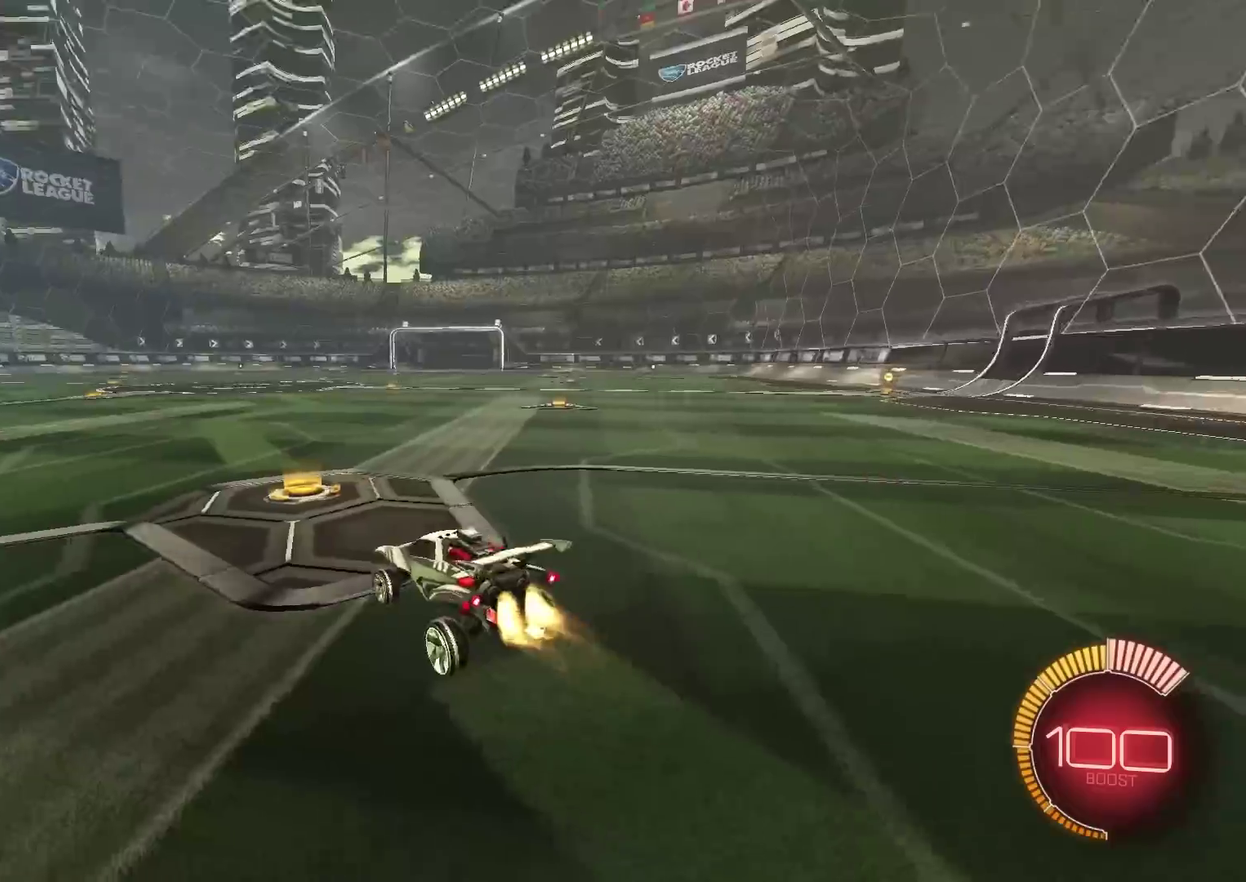
{"dt_ms": 601, "buttons": ["CIRCLE", "R2"], "left_stick": "down-left", "right_stick": "center", "events": [[150, "left_stick", "up-right"], [234, "left_stick", "center"], [584, "left_stick", "down-left"]]}
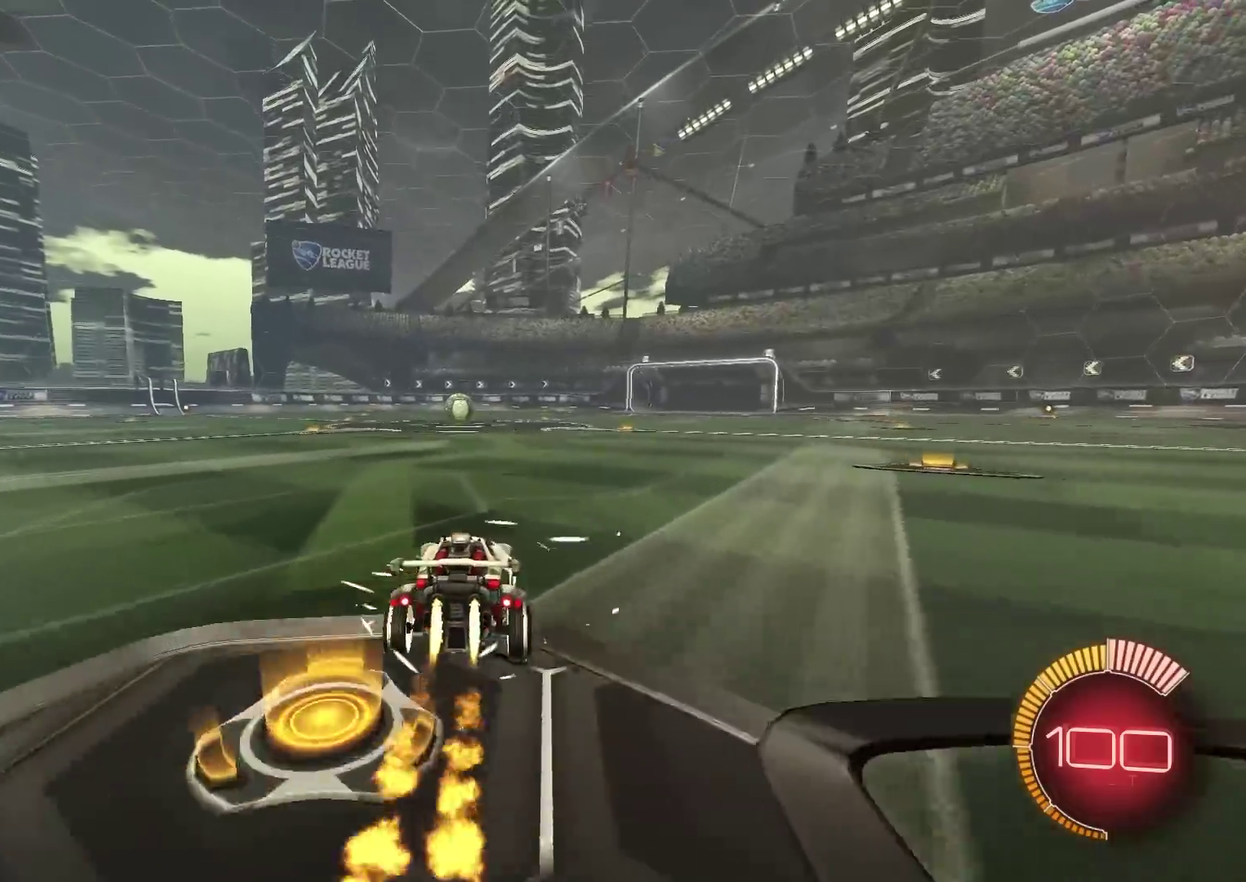
{"dt_ms": 300, "buttons": ["CIRCLE", "TRIANGLE", "R2"], "left_stick": "down", "right_stick": "center", "events": [[67, "CROSS", "down"], [150, "CROSS", "up"], [167, "left_stick", "up-right"], [200, "CROSS", "down"], [250, "TRIANGLE", "down"], [267, "left_stick", "down"], [300, "CROSS", "up"]]}
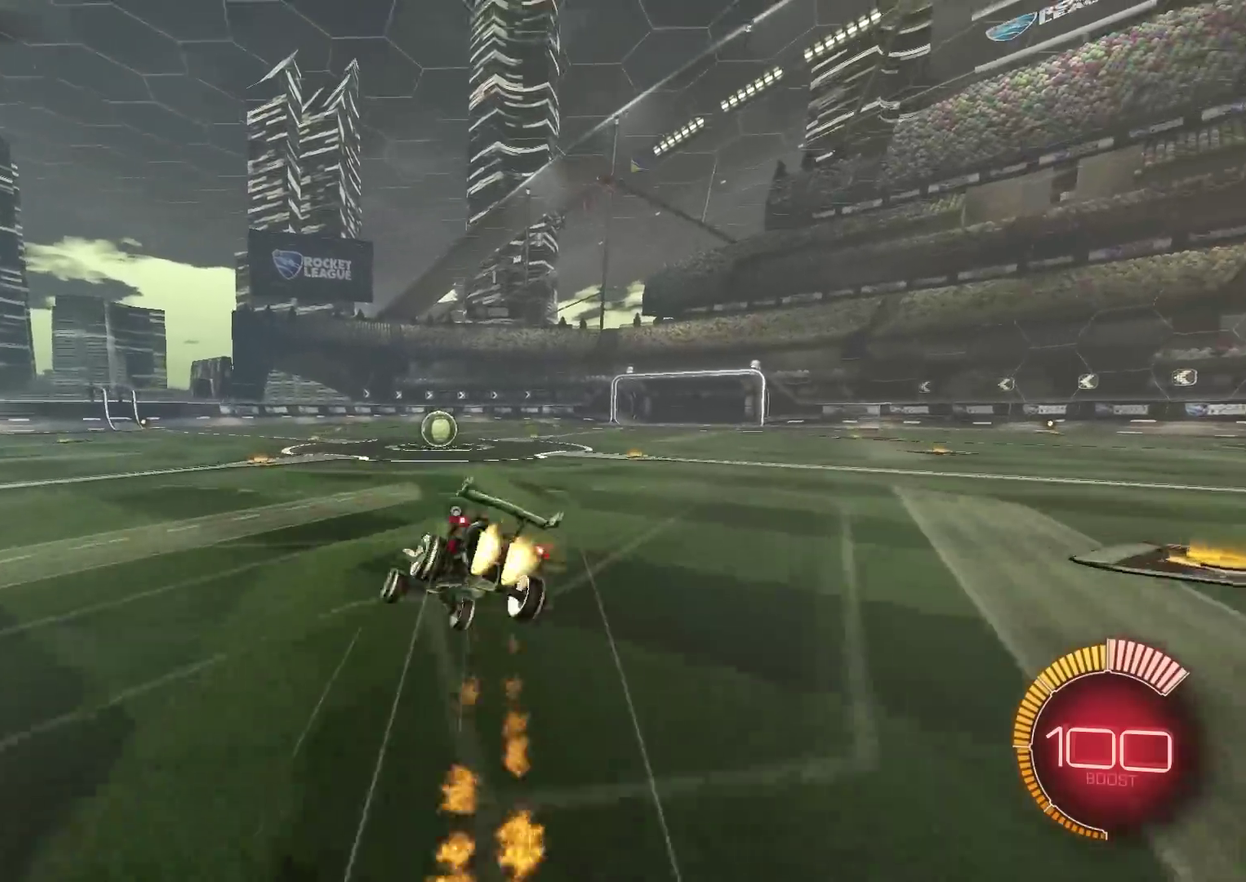
{"dt_ms": 801, "buttons": ["R2"], "left_stick": "up-right", "right_stick": "center"}
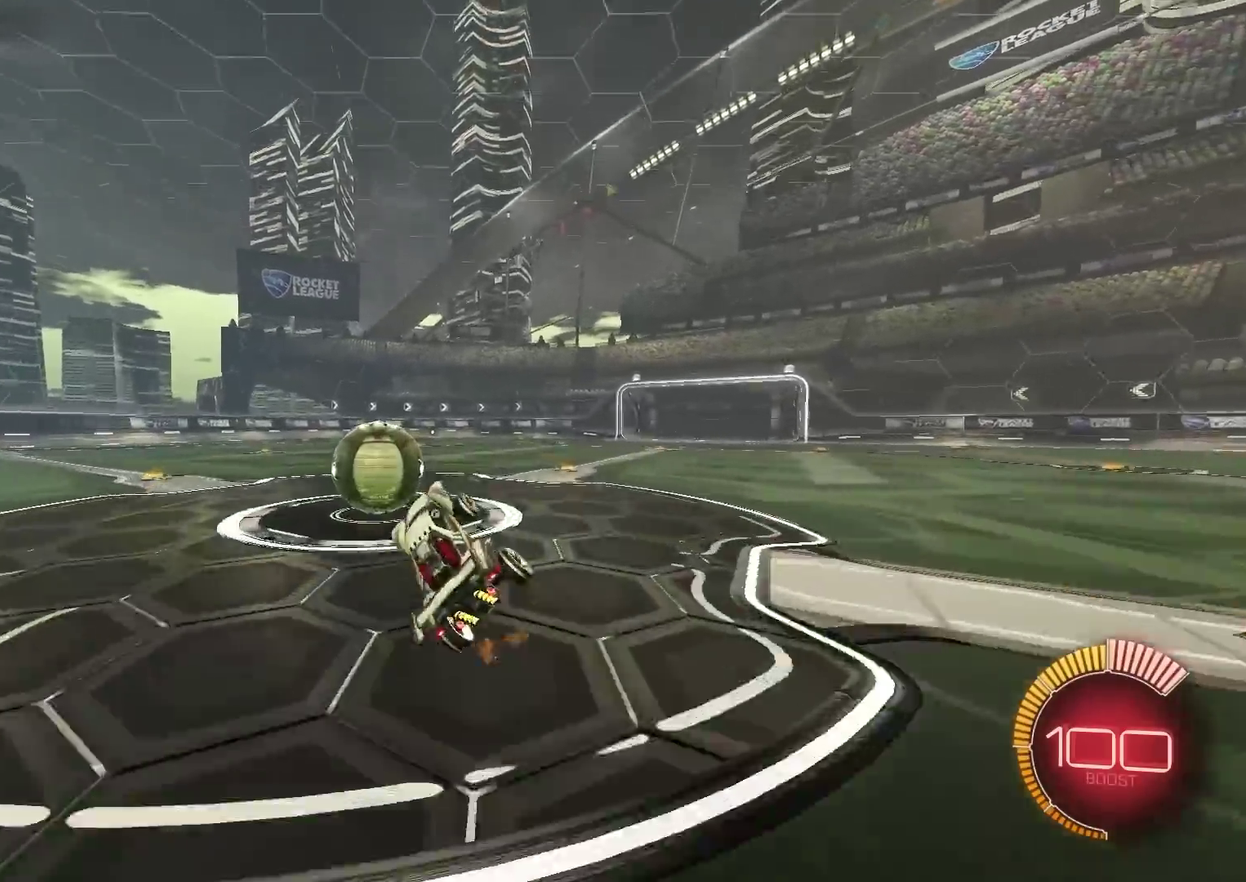
{"dt_ms": 400, "buttons": ["CIRCLE", "R2"], "left_stick": "up-left", "right_stick": "center"}
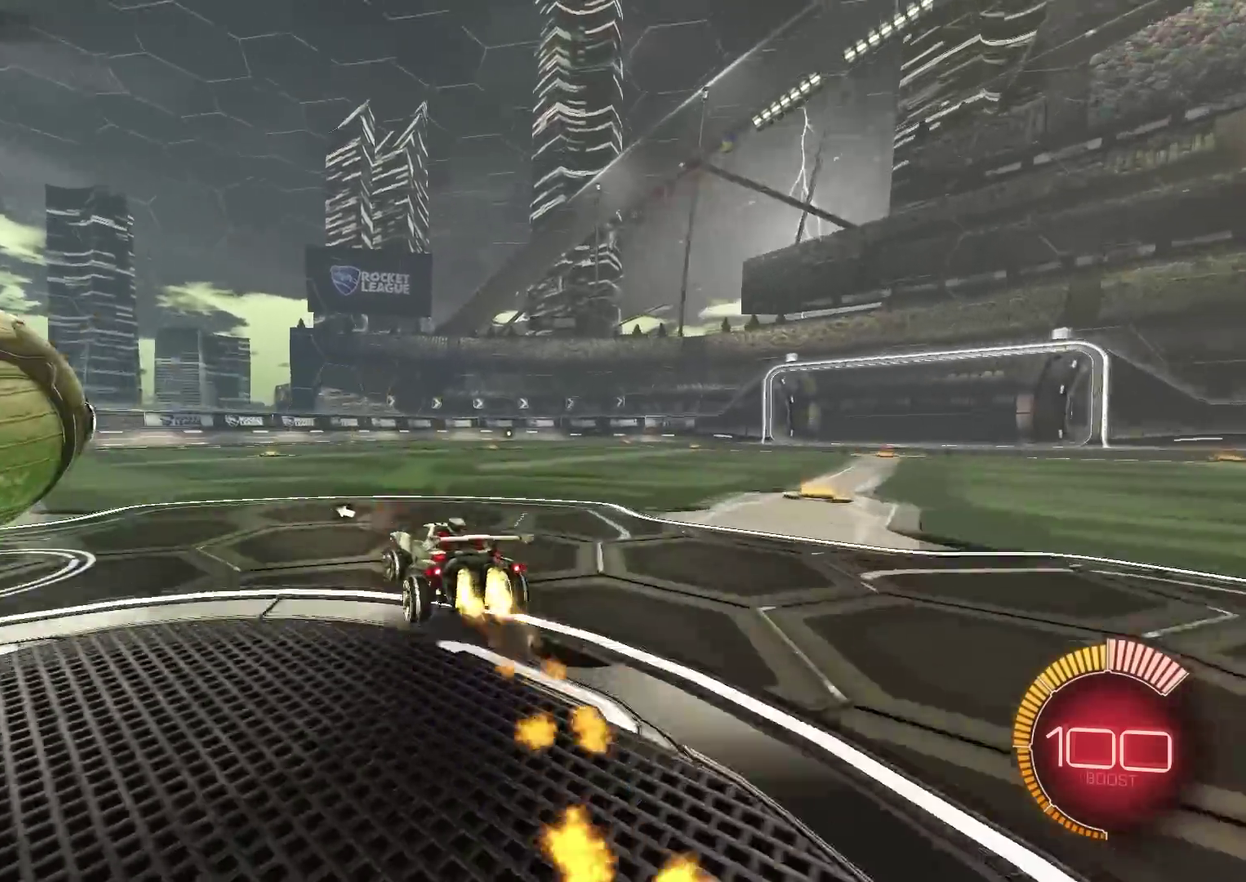
{"dt_ms": 501, "buttons": [], "left_stick": "down-left", "right_stick": "center", "events": [[17, "CROSS", "down"], [17, "L1", "down"], [67, "CROSS", "up"], [117, "CROSS", "down"], [134, "L1", "up"], [167, "TRIANGLE", "down"], [167, "left_stick", "down-left"], [200, "CIRCLE", "up"], [200, "CROSS", "up"], [217, "left_stick", "down"], [267, "TRIANGLE", "up"], [401, "R2", "up"], [434, "left_stick", "down-left"]]}
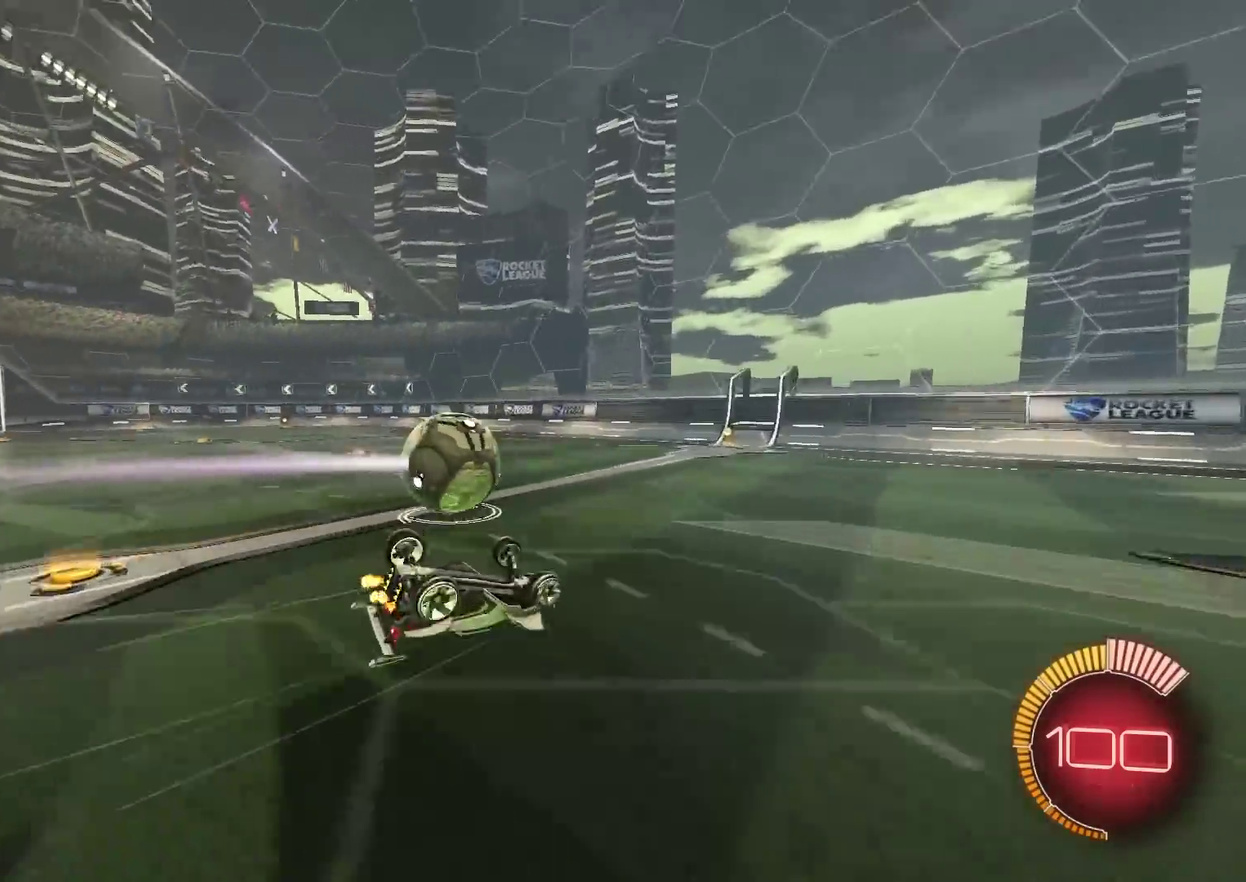
{"dt_ms": 500, "buttons": [], "left_stick": "center", "right_stick": "center", "events": [[133, "L1", "down"], [333, "left_stick", "left"], [367, "L1", "up"], [417, "left_stick", "center"]]}